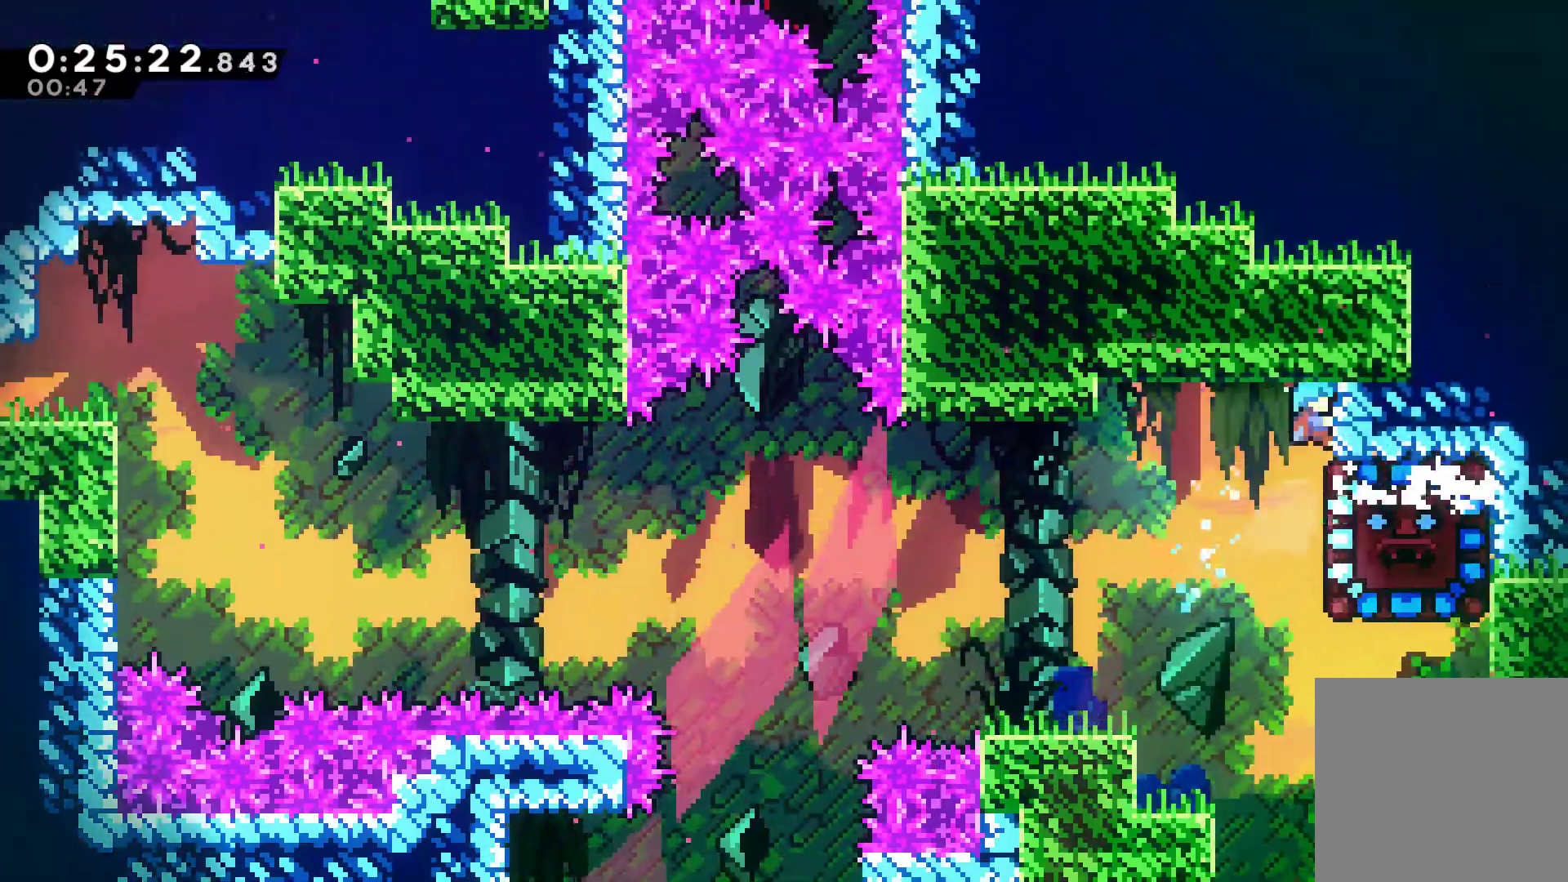
Gameplay with a controller (Xbox layout); each line is a JSON object with the inputs held at the frame after it. "events" lists button and stick changes between this image and that frame as [ms after this image, input, new state], when the widget could be followed in between.
{"buttons": ["DPAD_DOWN"], "left_stick": "center", "right_stick": "center", "events": [[100, "DPAD_UP", "up"], [133, "DPAD_DOWN", "down"], [200, "DPAD_RIGHT", "up"], [233, "R1", "up"]]}
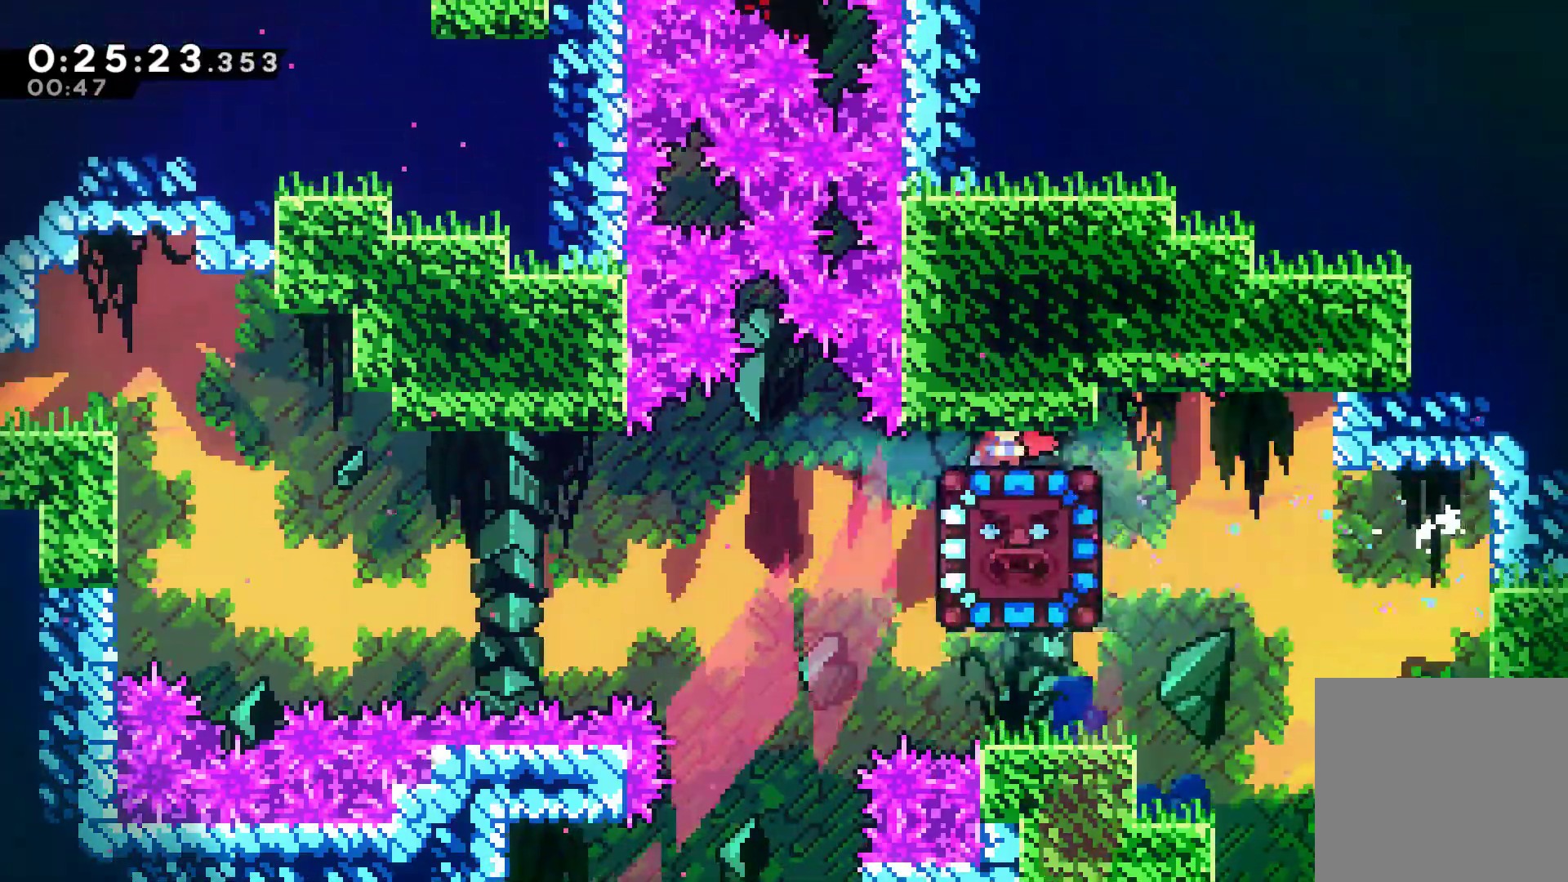
{"buttons": ["DPAD_DOWN"], "left_stick": "center", "right_stick": "center", "events": []}
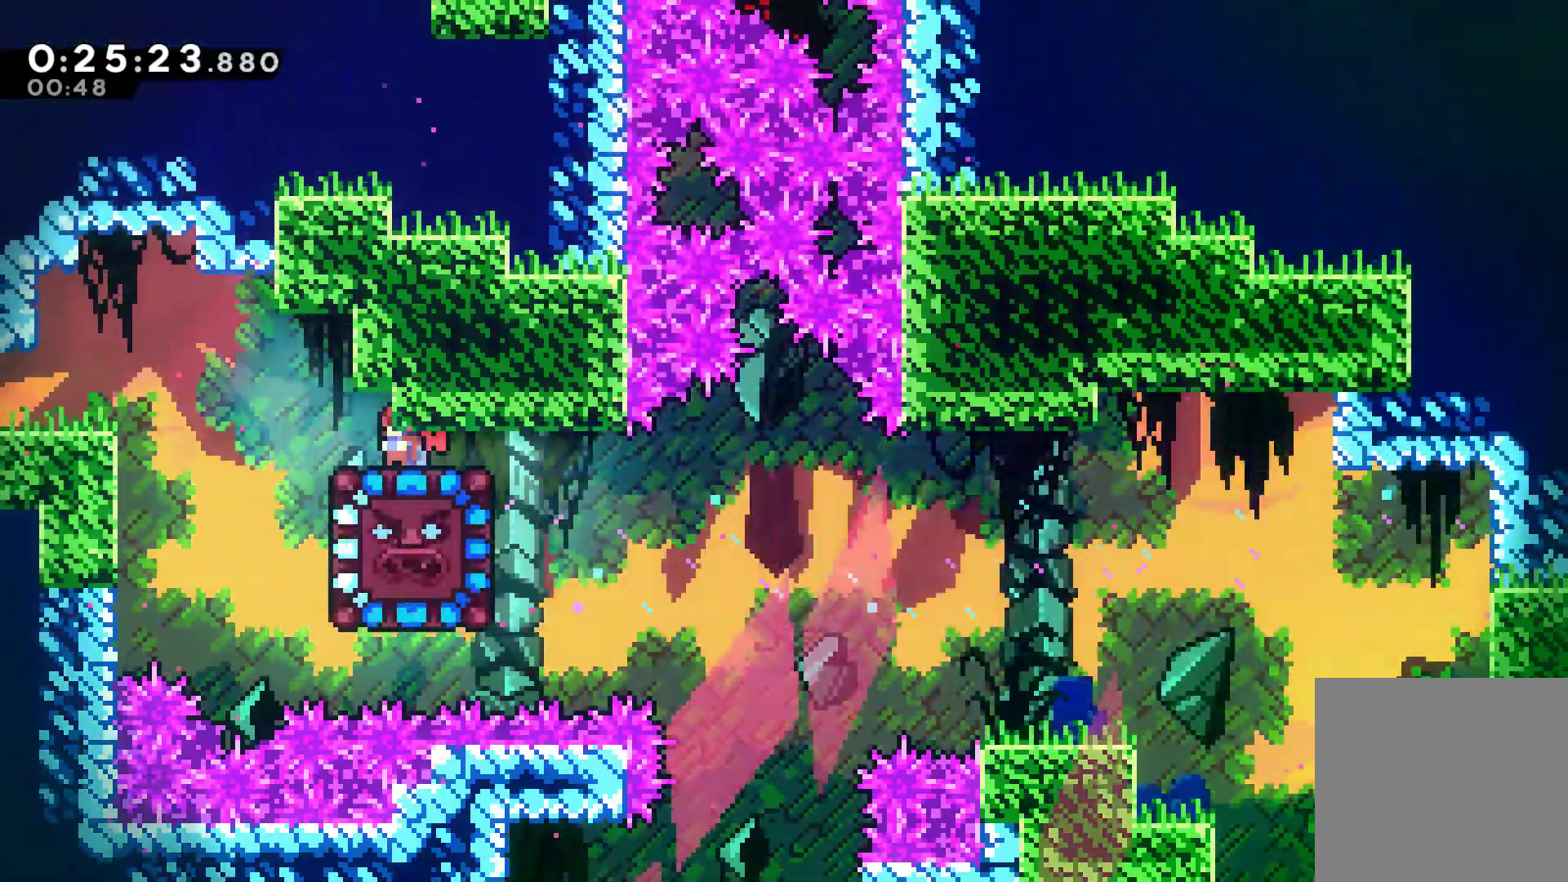
{"buttons": [], "left_stick": "center", "right_stick": "center", "events": [[33, "DPAD_LEFT", "down"], [67, "DPAD_DOWN", "up"], [100, "A", "down"], [200, "A", "up"], [500, "DPAD_LEFT", "up"]]}
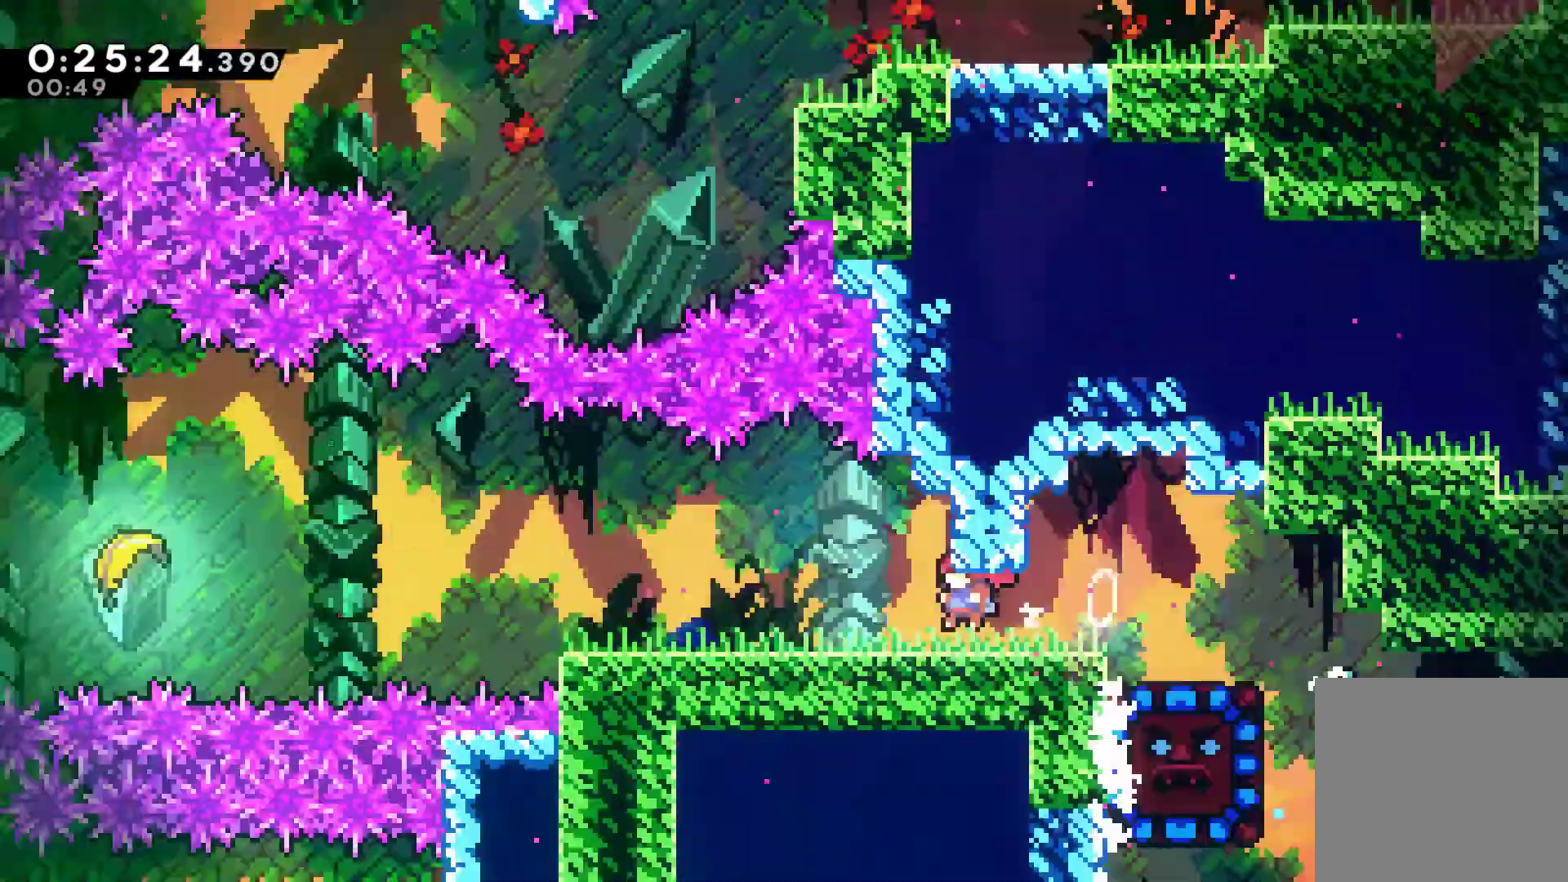
{"buttons": ["DPAD_UP", "DPAD_LEFT"], "left_stick": "center", "right_stick": "center", "events": [[267, "DPAD_LEFT", "down"], [433, "DPAD_UP", "down"]]}
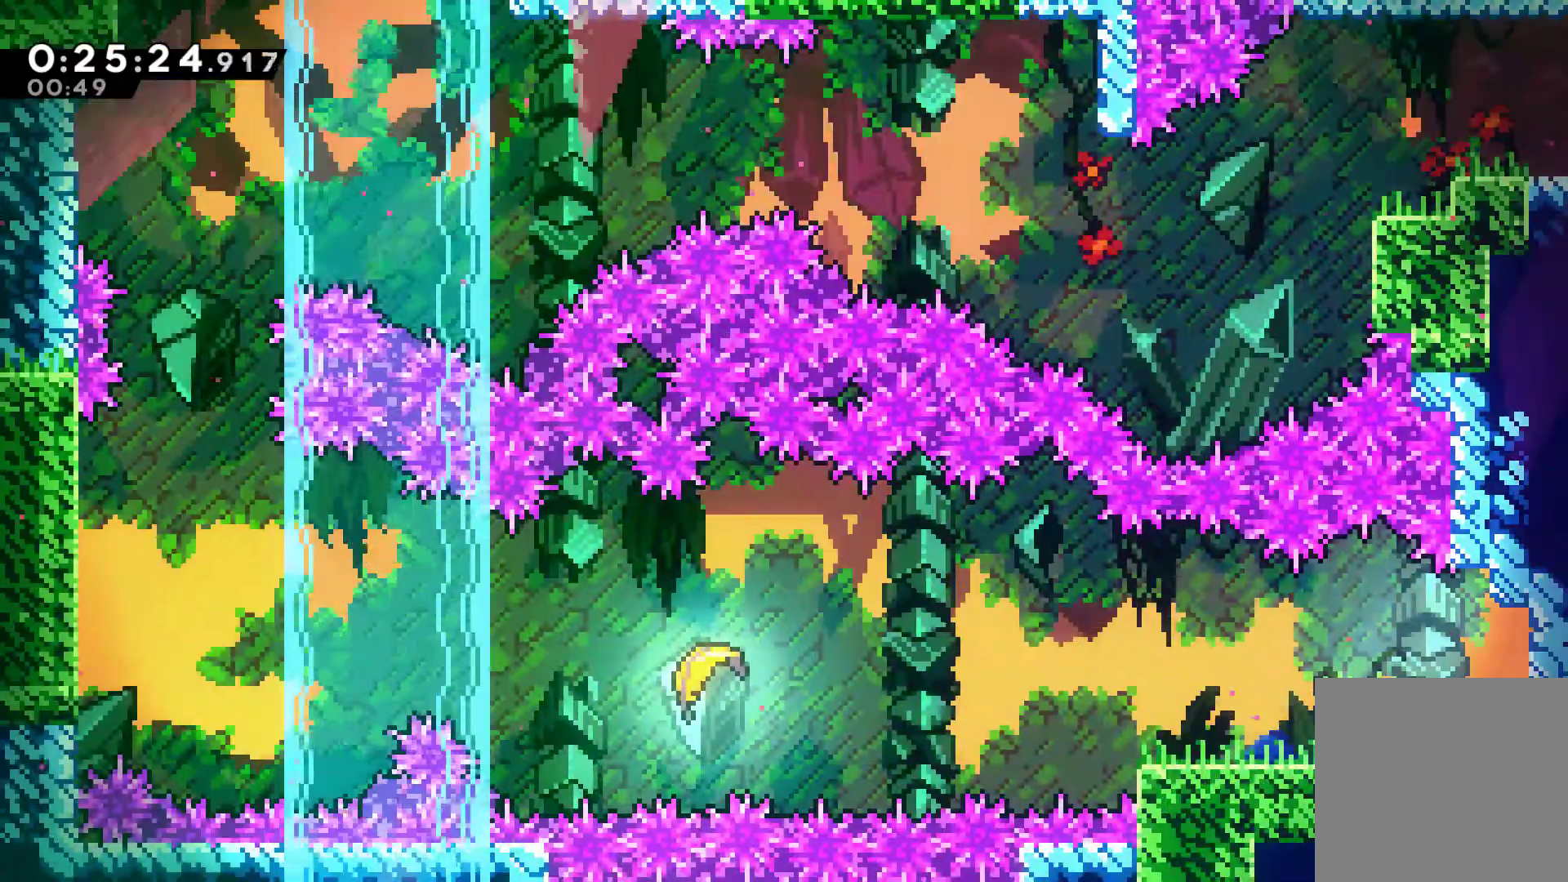
{"buttons": ["DPAD_LEFT"], "left_stick": "center", "right_stick": "center", "events": [[167, "A", "down"], [300, "A", "up"], [400, "DPAD_UP", "up"]]}
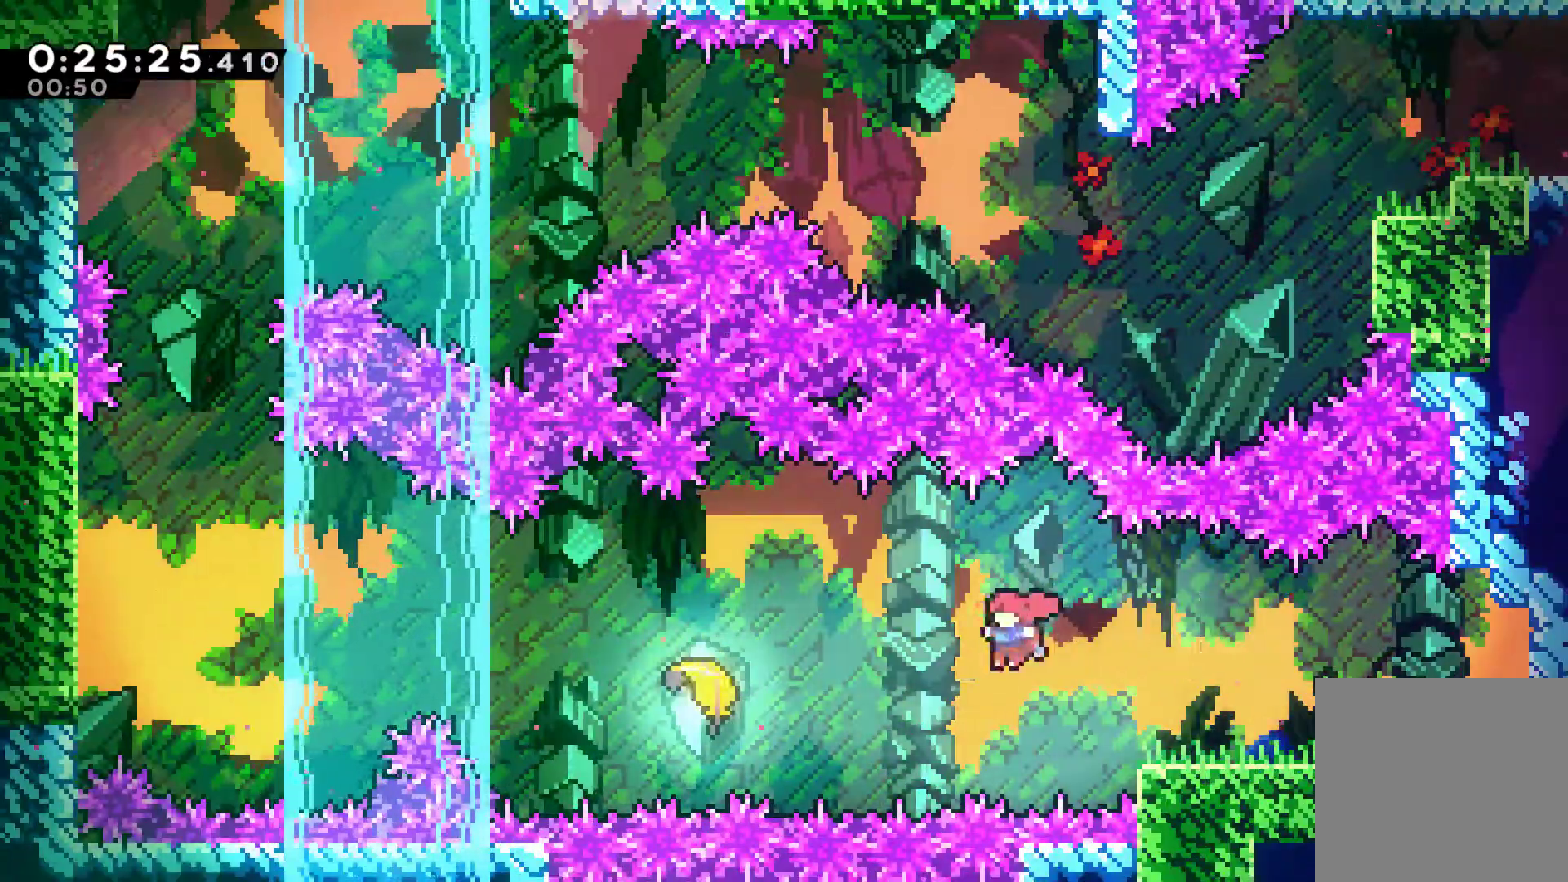
{"buttons": [], "left_stick": "up-left", "right_stick": "center", "events": [[33, "X", "down"], [200, "X", "up"], [333, "DPAD_LEFT", "up"], [467, "left_stick", "up-left"]]}
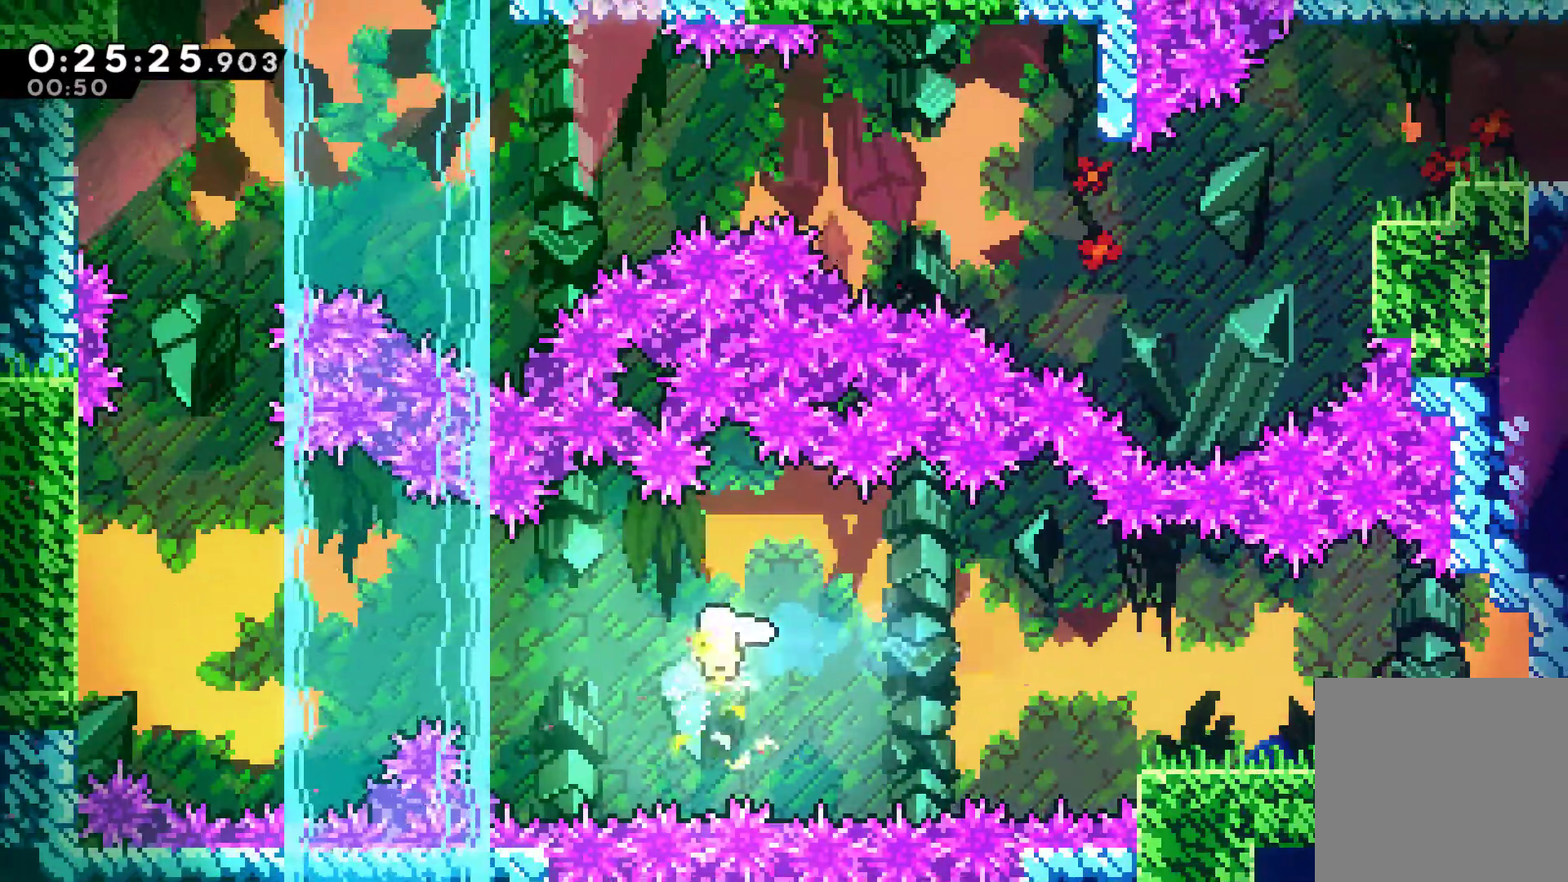
{"buttons": [], "left_stick": "left", "right_stick": "center", "events": [[200, "left_stick", "left"]]}
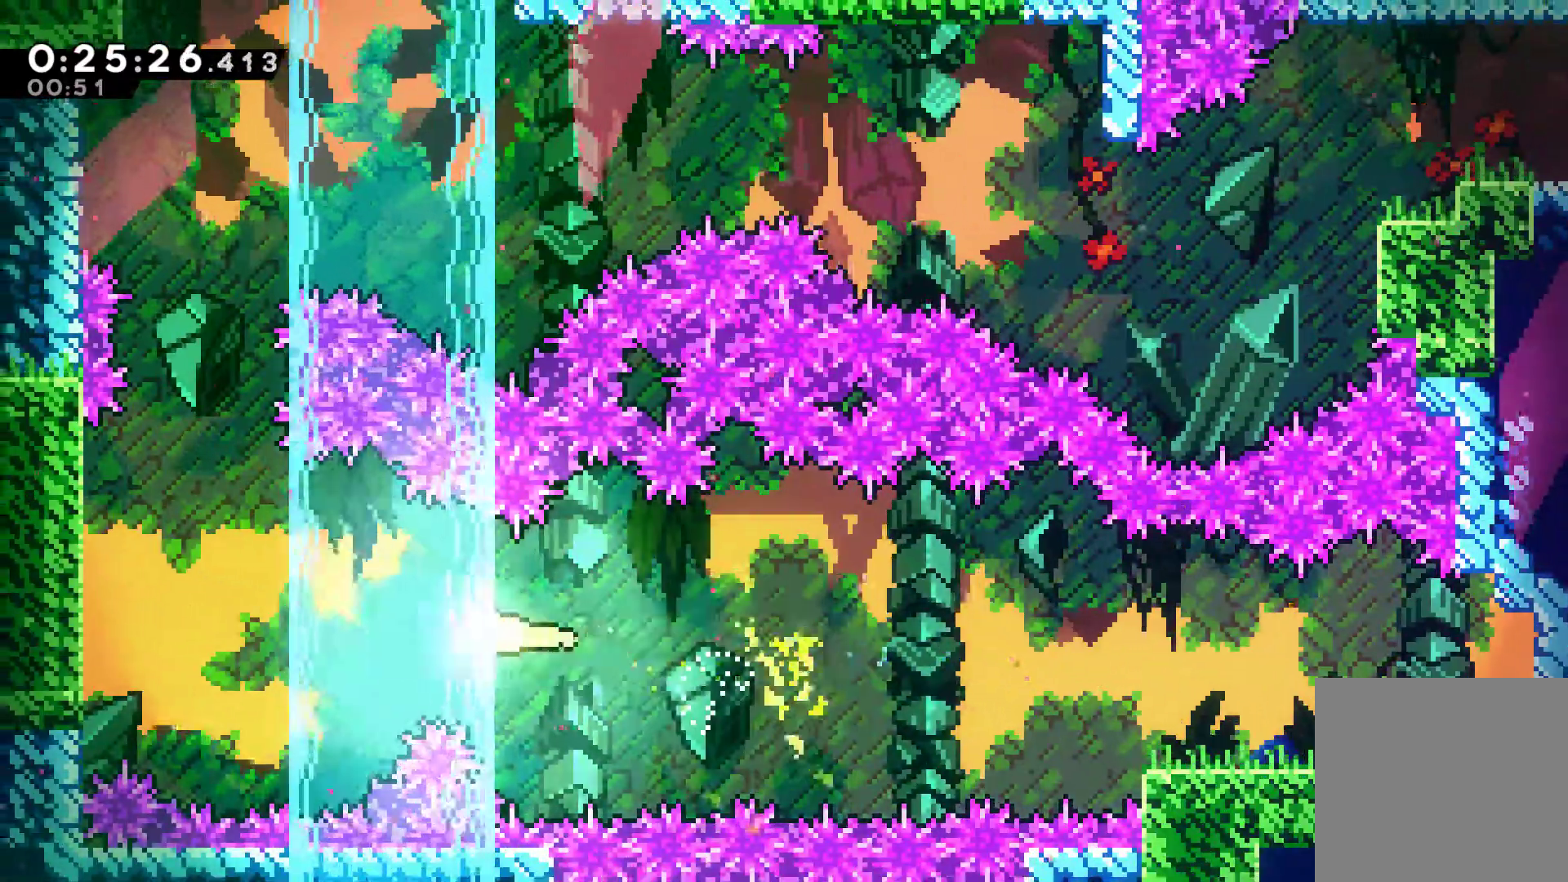
{"buttons": [], "left_stick": "up", "right_stick": "center", "events": [[200, "left_stick", "up-left"], [467, "left_stick", "up"]]}
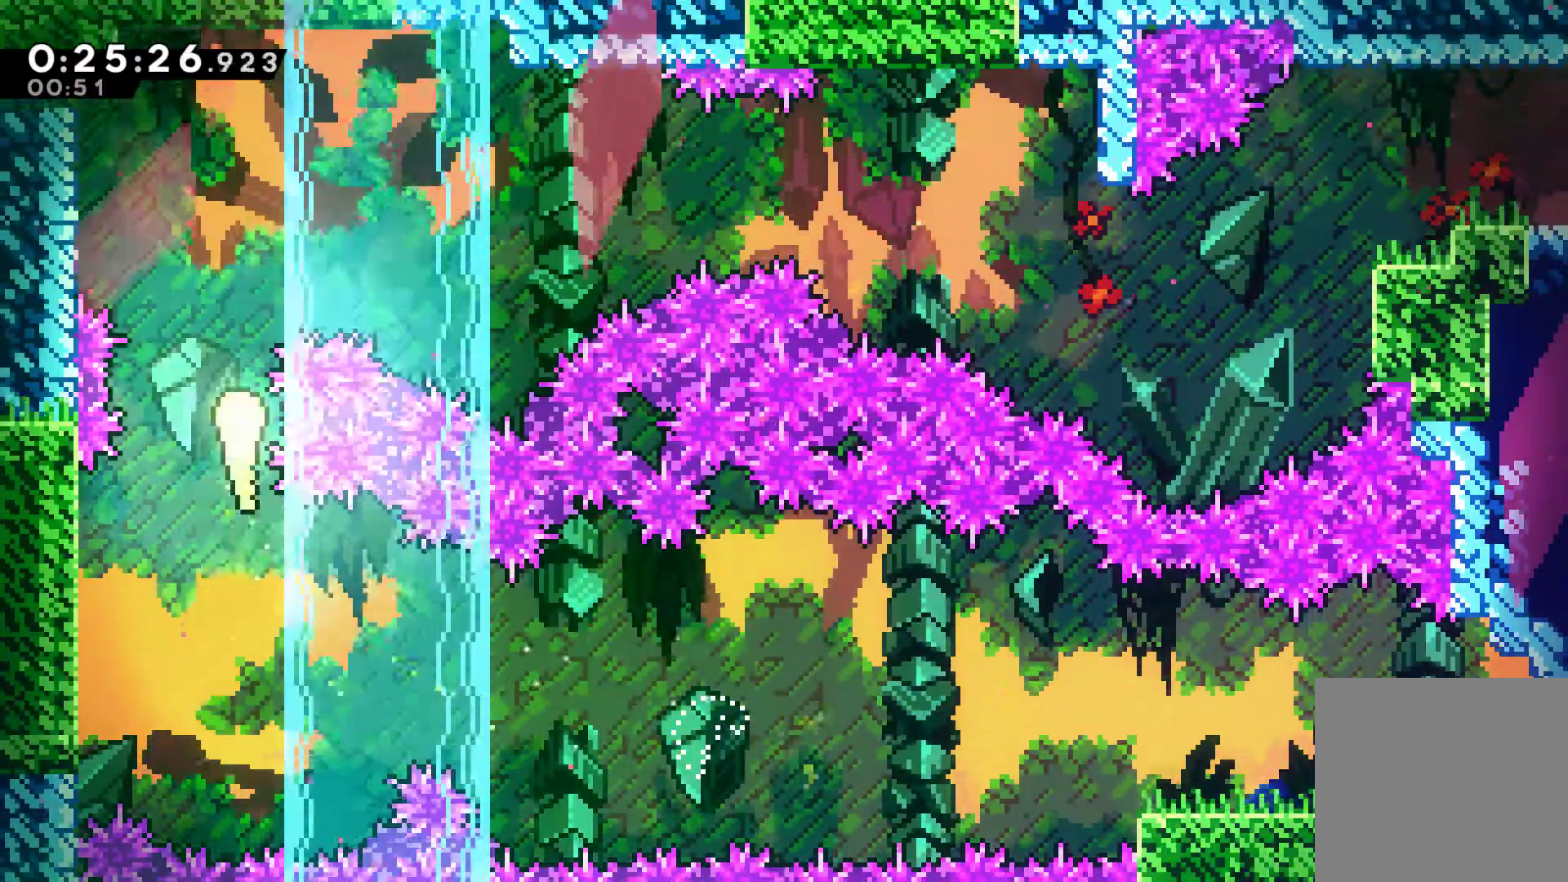
{"buttons": [], "left_stick": "right", "right_stick": "center", "events": [[167, "left_stick", "up-right"], [400, "left_stick", "right"]]}
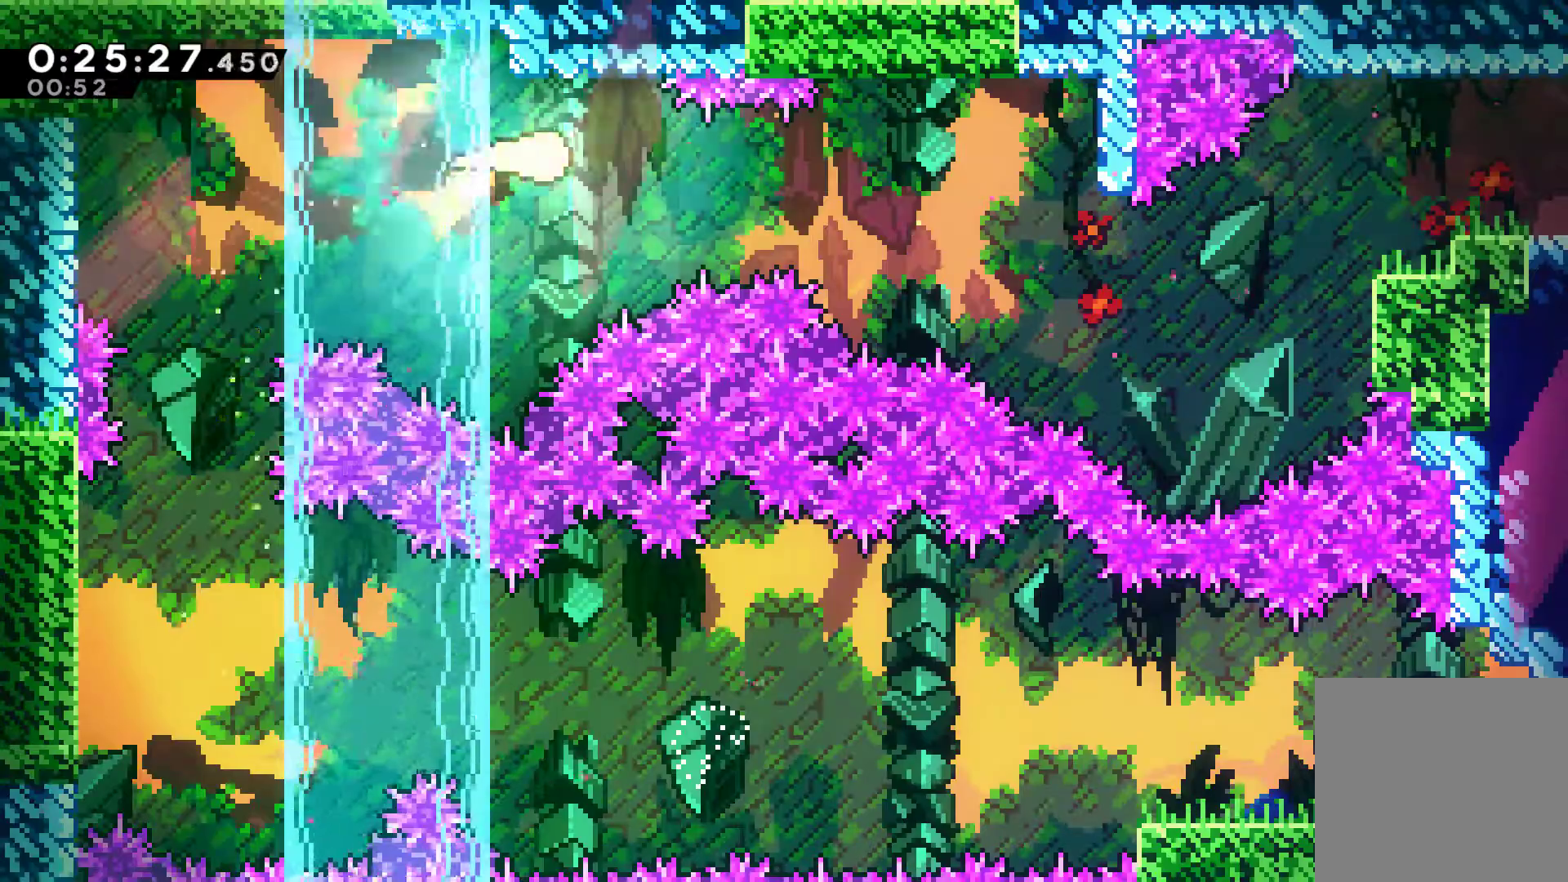
{"buttons": [], "left_stick": "down-right", "right_stick": "center", "events": [[400, "left_stick", "down-right"]]}
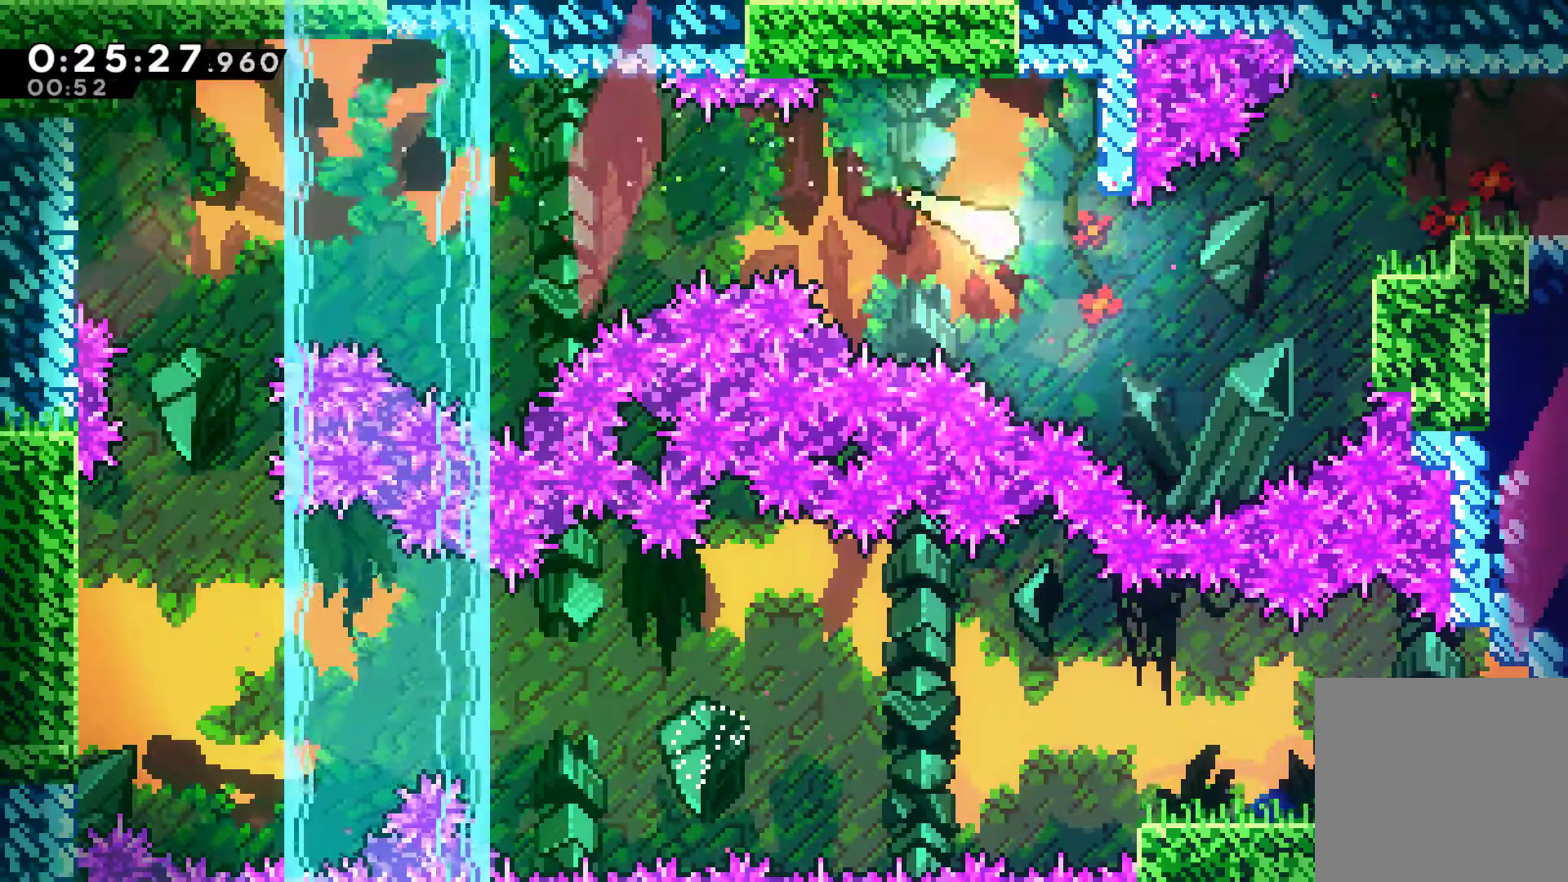
{"buttons": [], "left_stick": "right", "right_stick": "center", "events": [[67, "left_stick", "right"], [300, "X", "down"], [433, "X", "up"]]}
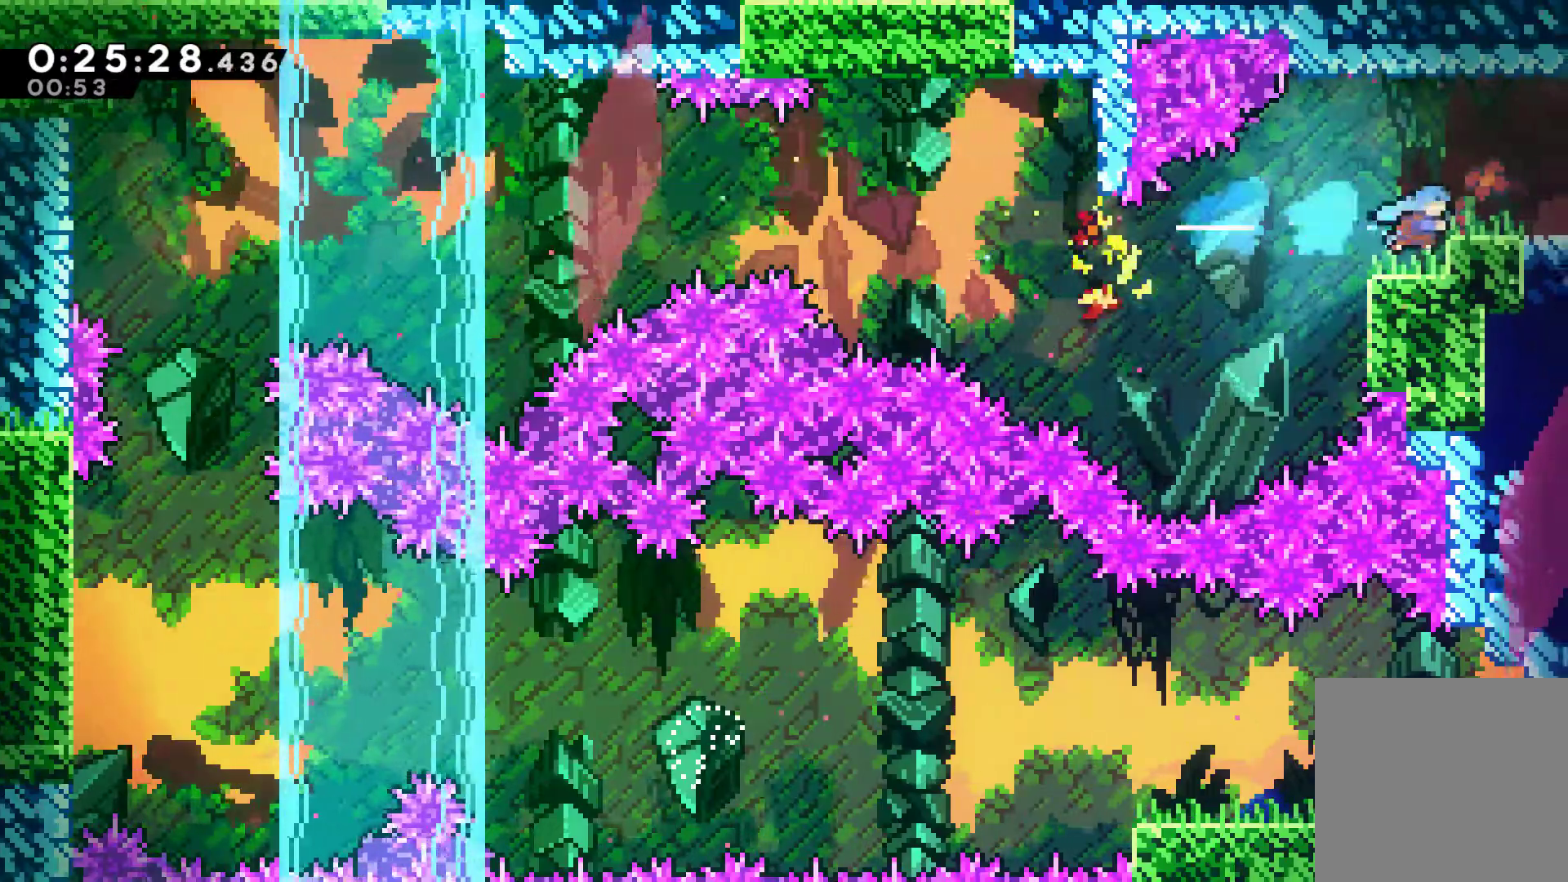
{"buttons": ["A", "X"], "left_stick": "right", "right_stick": "center", "events": [[200, "X", "down"], [267, "A", "down"]]}
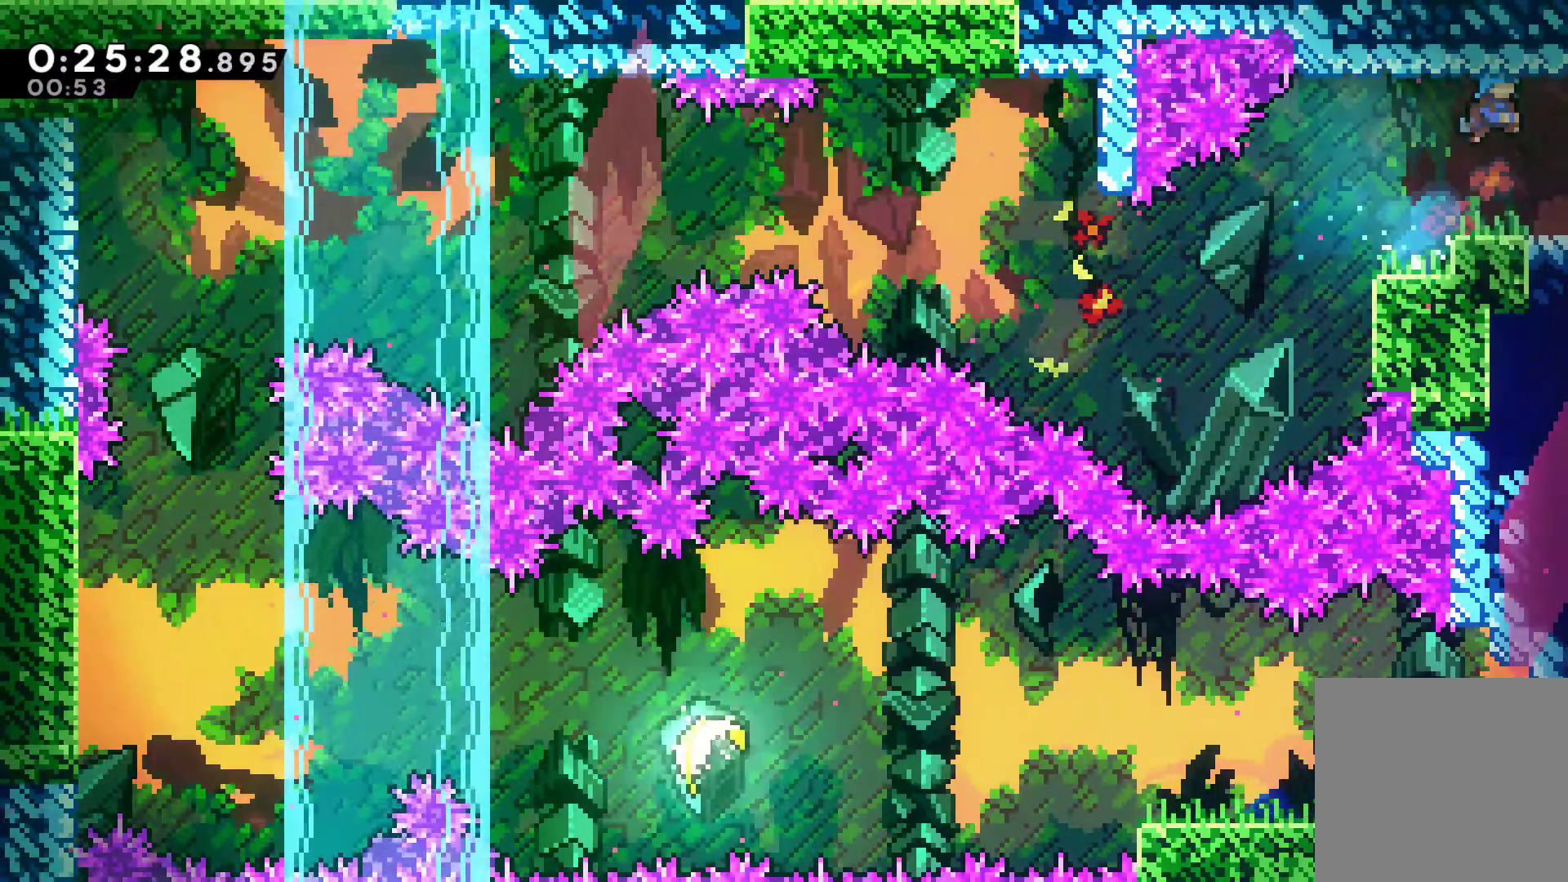
{"buttons": [], "left_stick": "center", "right_stick": "center", "events": [[67, "A", "up"], [100, "X", "up"], [433, "left_stick", "center"]]}
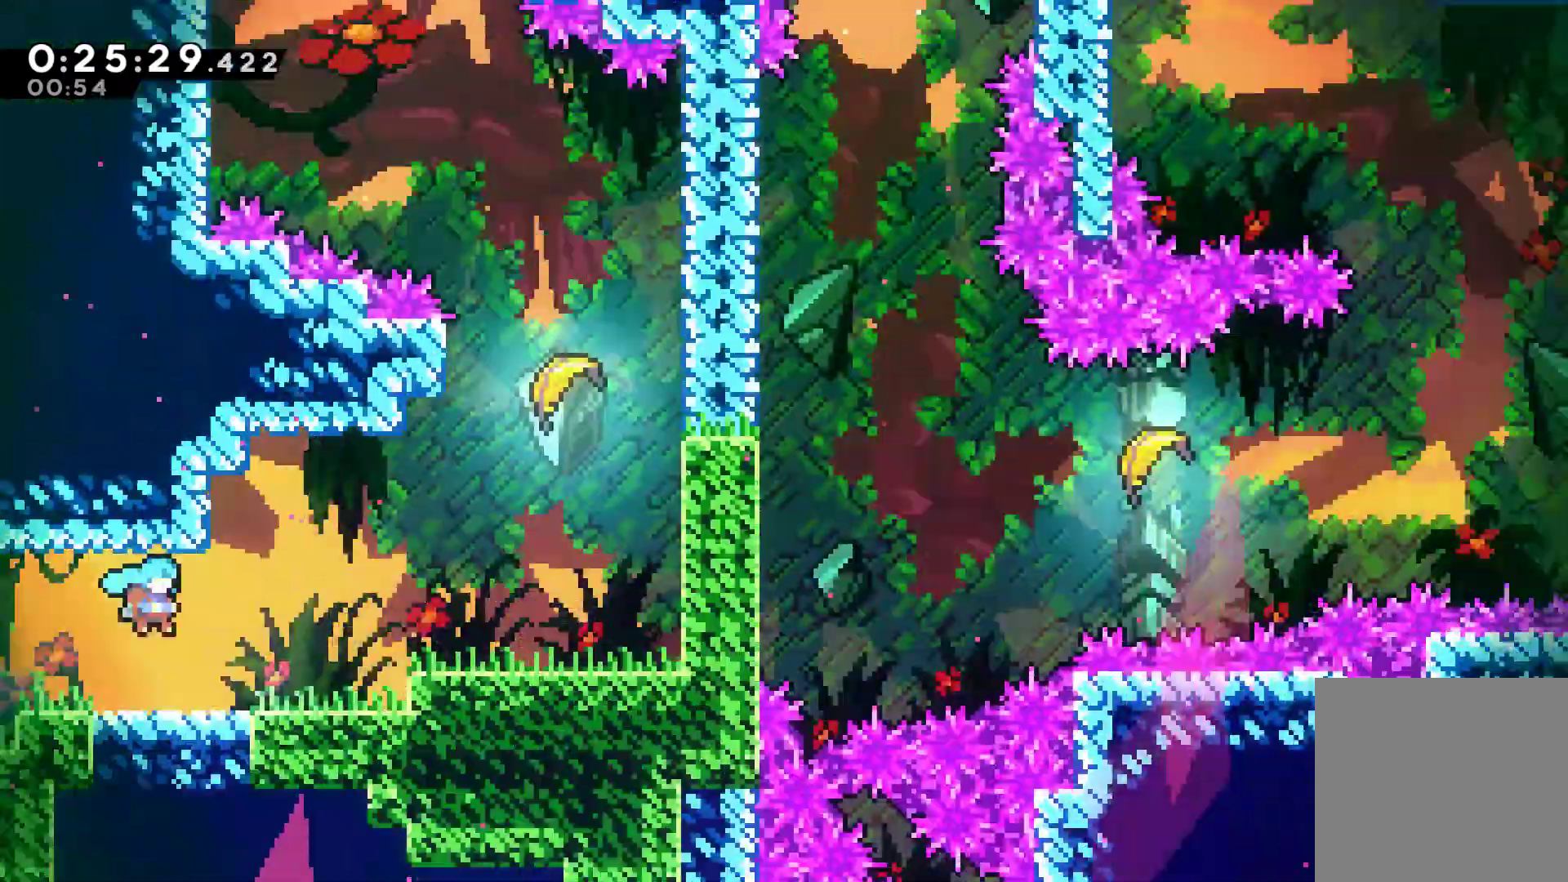
{"buttons": ["DPAD_RIGHT"], "left_stick": "center", "right_stick": "center", "events": [[100, "DPAD_RIGHT", "down"]]}
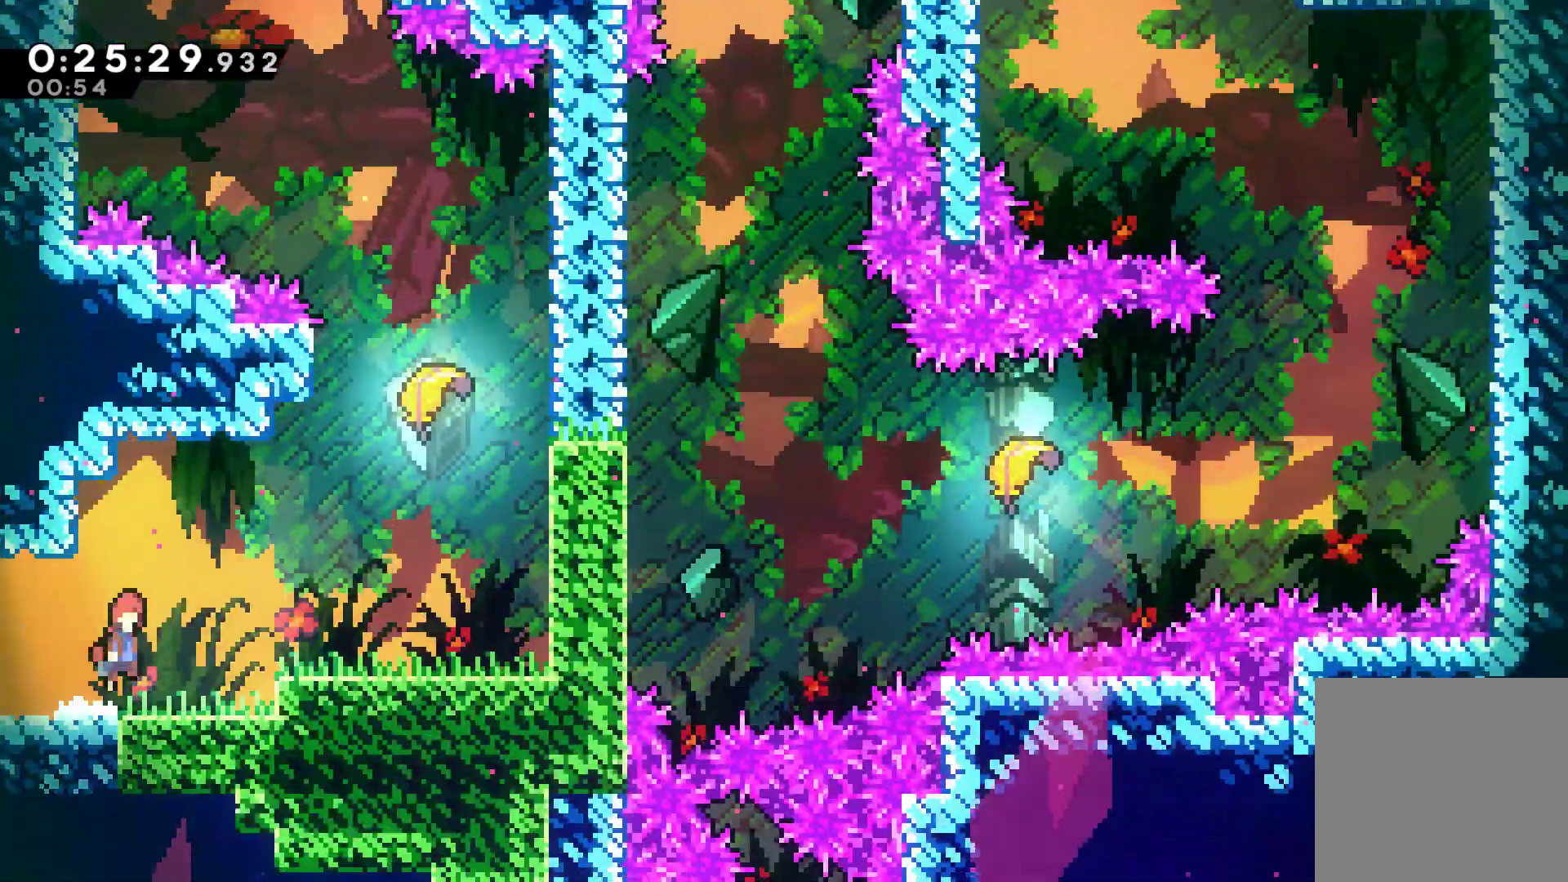
{"buttons": [], "left_stick": "up", "right_stick": "center", "events": [[33, "A", "down"], [100, "DPAD_UP", "down"], [200, "A", "up"], [200, "X", "down"], [333, "DPAD_UP", "up"], [367, "DPAD_RIGHT", "up"], [367, "X", "up"], [467, "left_stick", "up"]]}
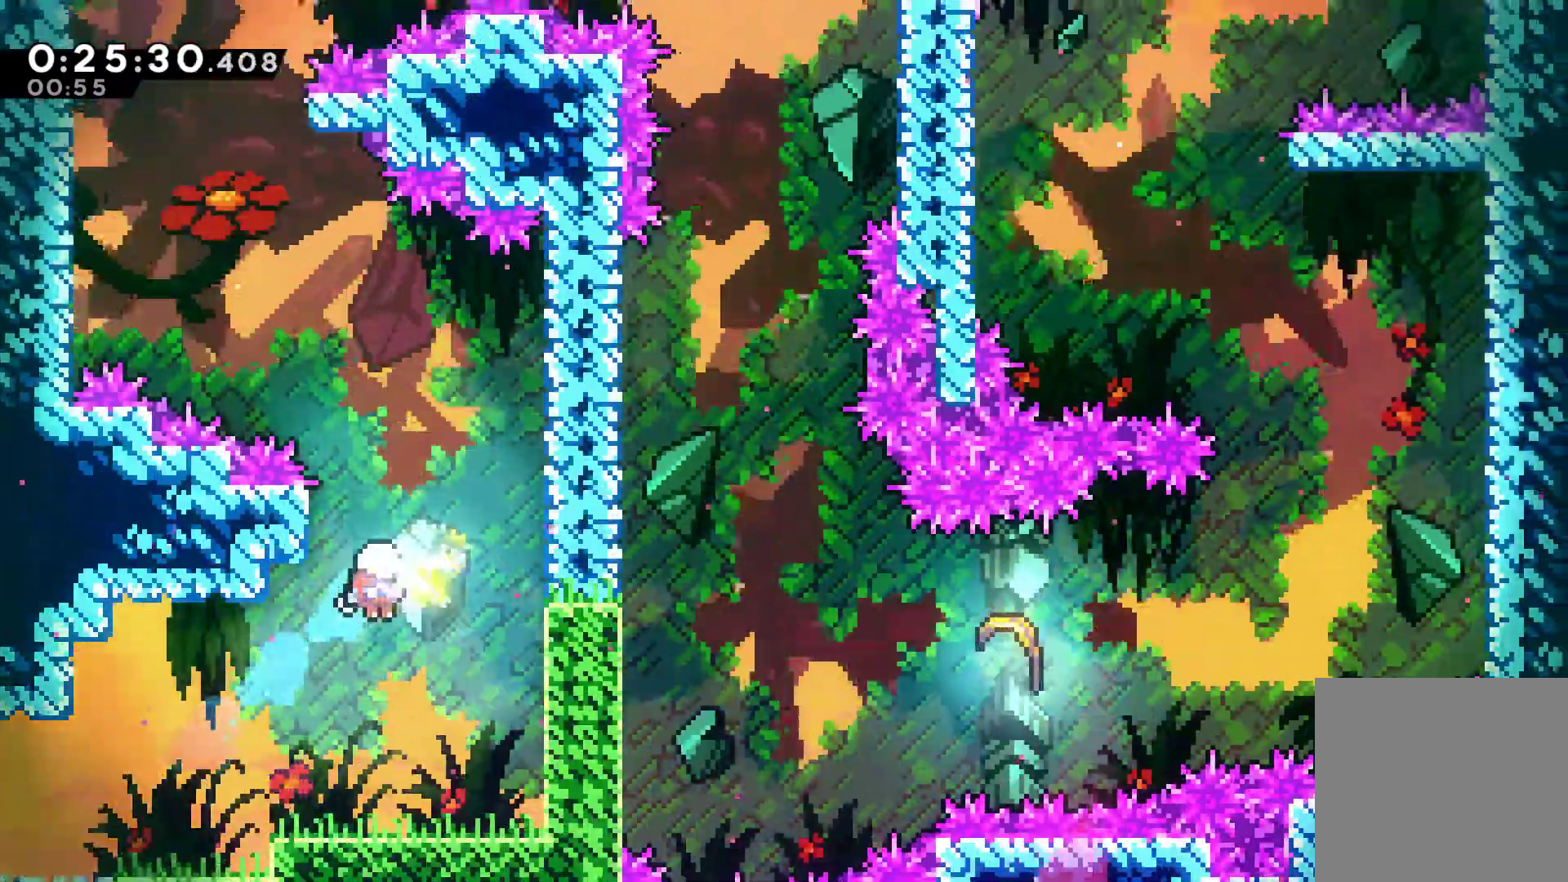
{"buttons": [], "left_stick": "up", "right_stick": "center", "events": []}
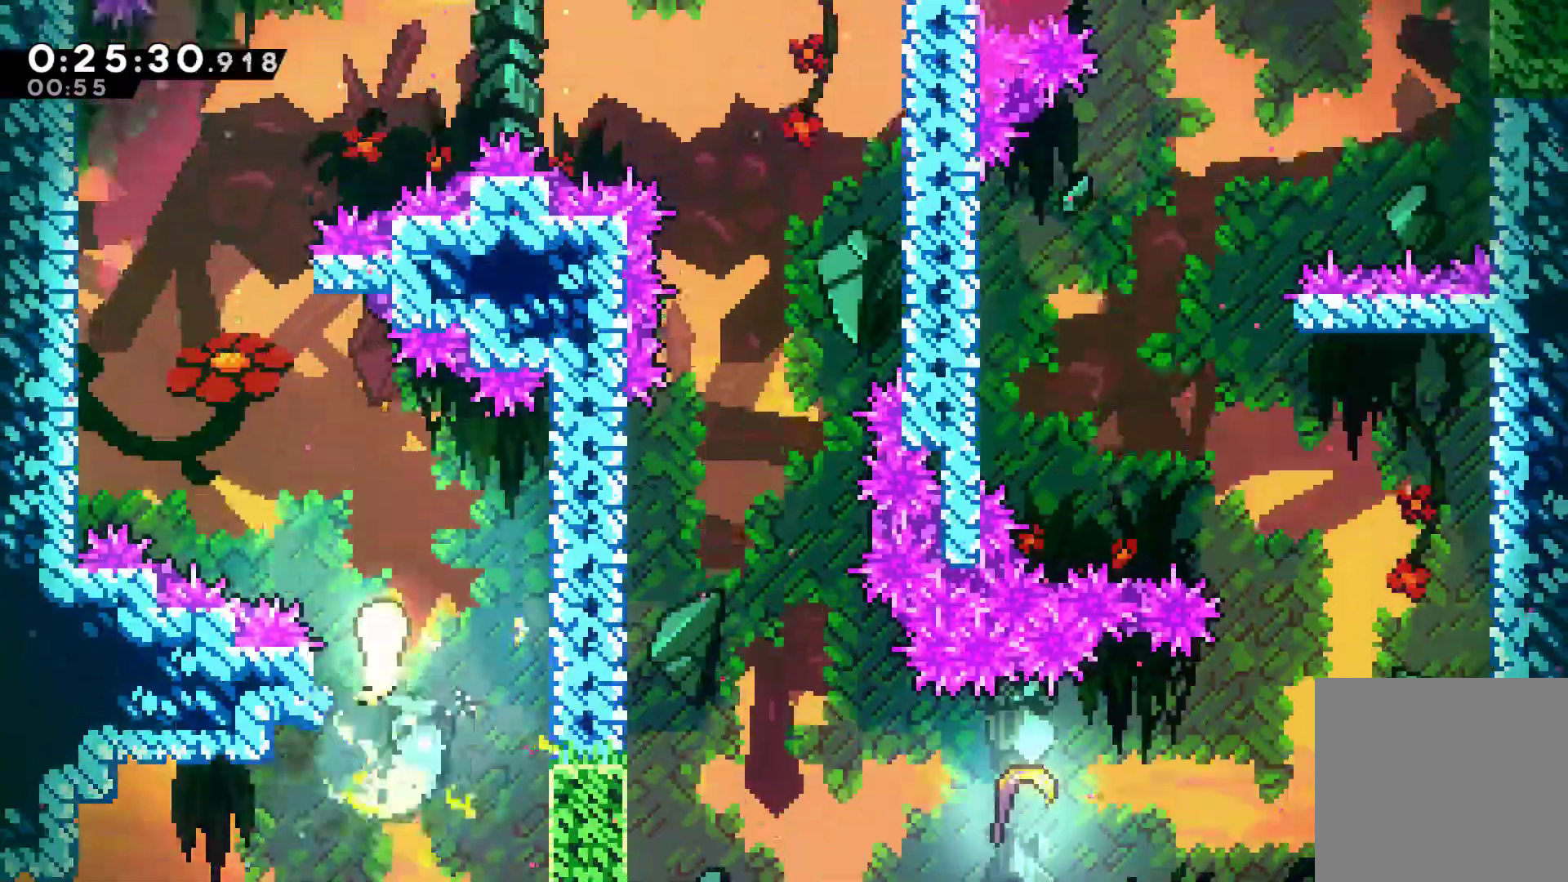
{"buttons": [], "left_stick": "up", "right_stick": "center", "events": [[100, "left_stick", "up-left"], [400, "left_stick", "up"]]}
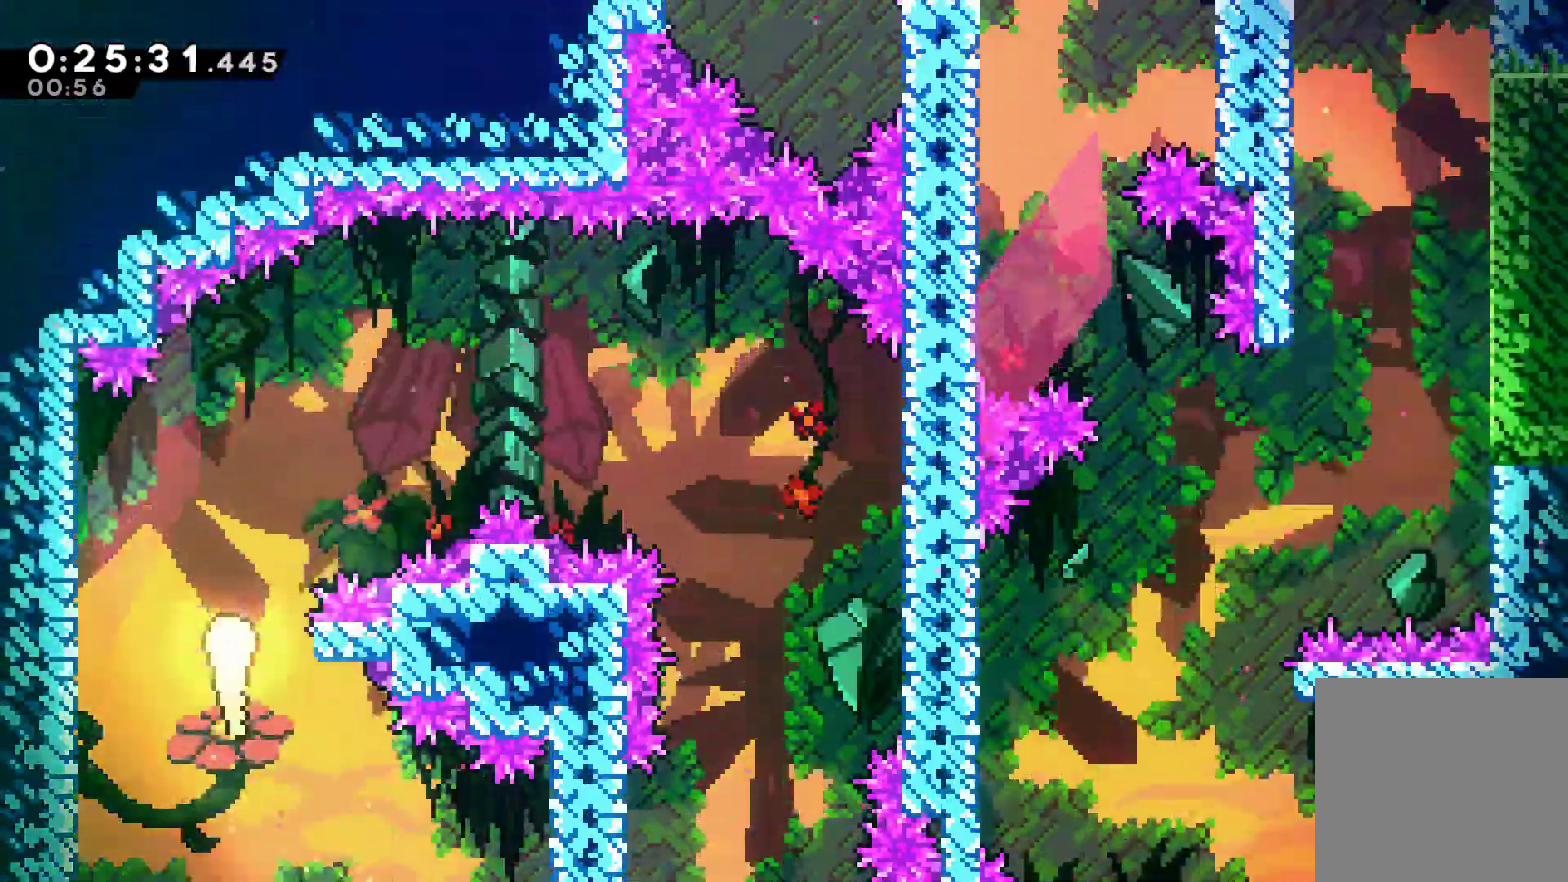
{"buttons": [], "left_stick": "right", "right_stick": "center", "events": [[133, "left_stick", "up-right"], [333, "left_stick", "right"]]}
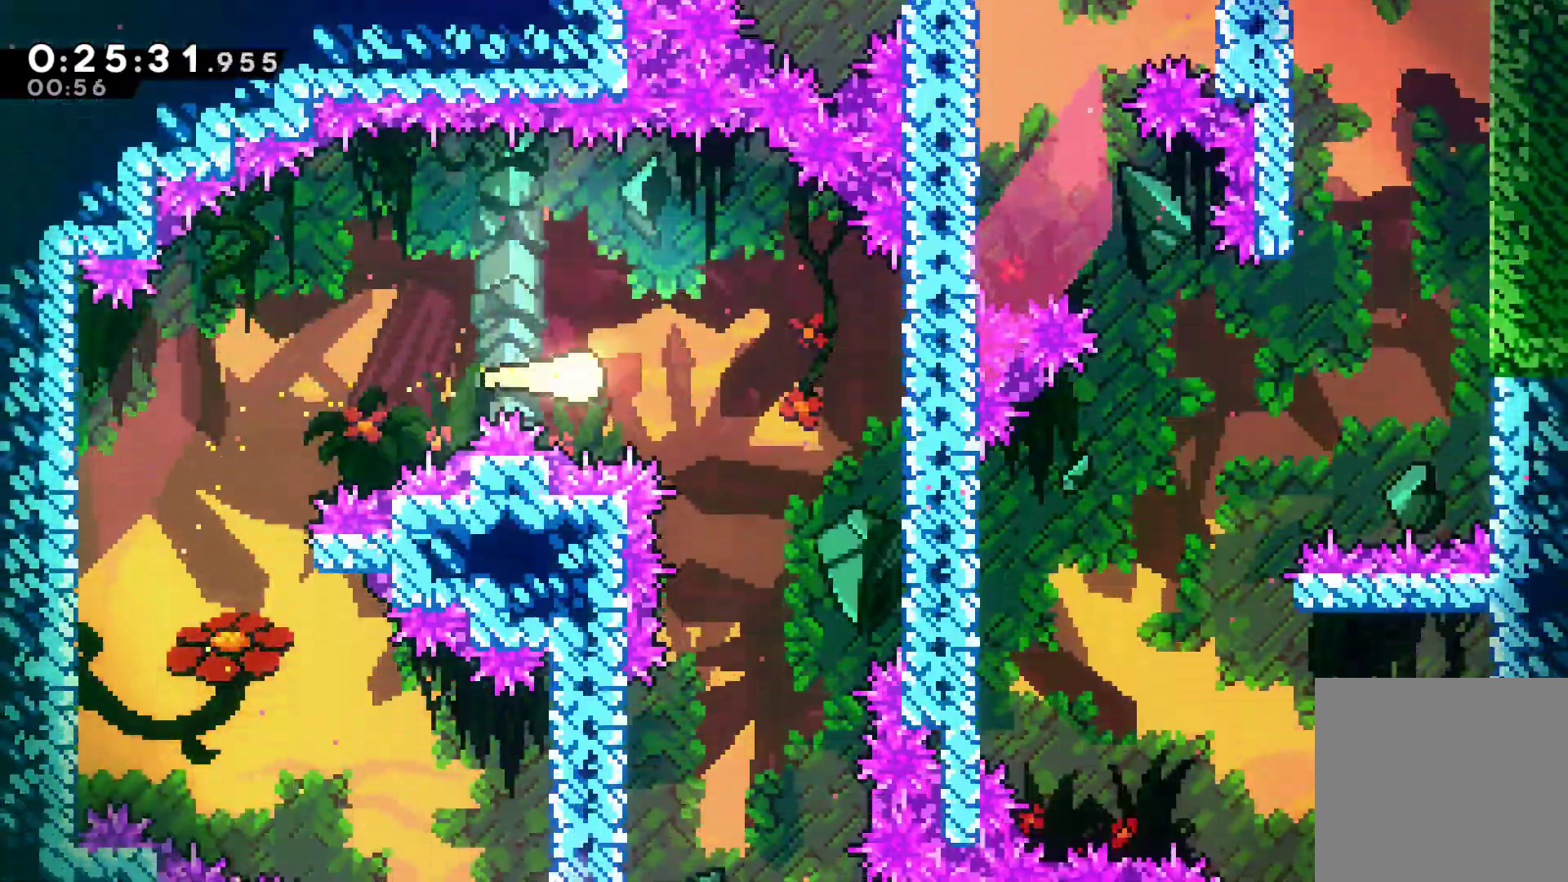
{"buttons": [], "left_stick": "down", "right_stick": "center", "events": [[100, "left_stick", "down-right"], [233, "left_stick", "down"]]}
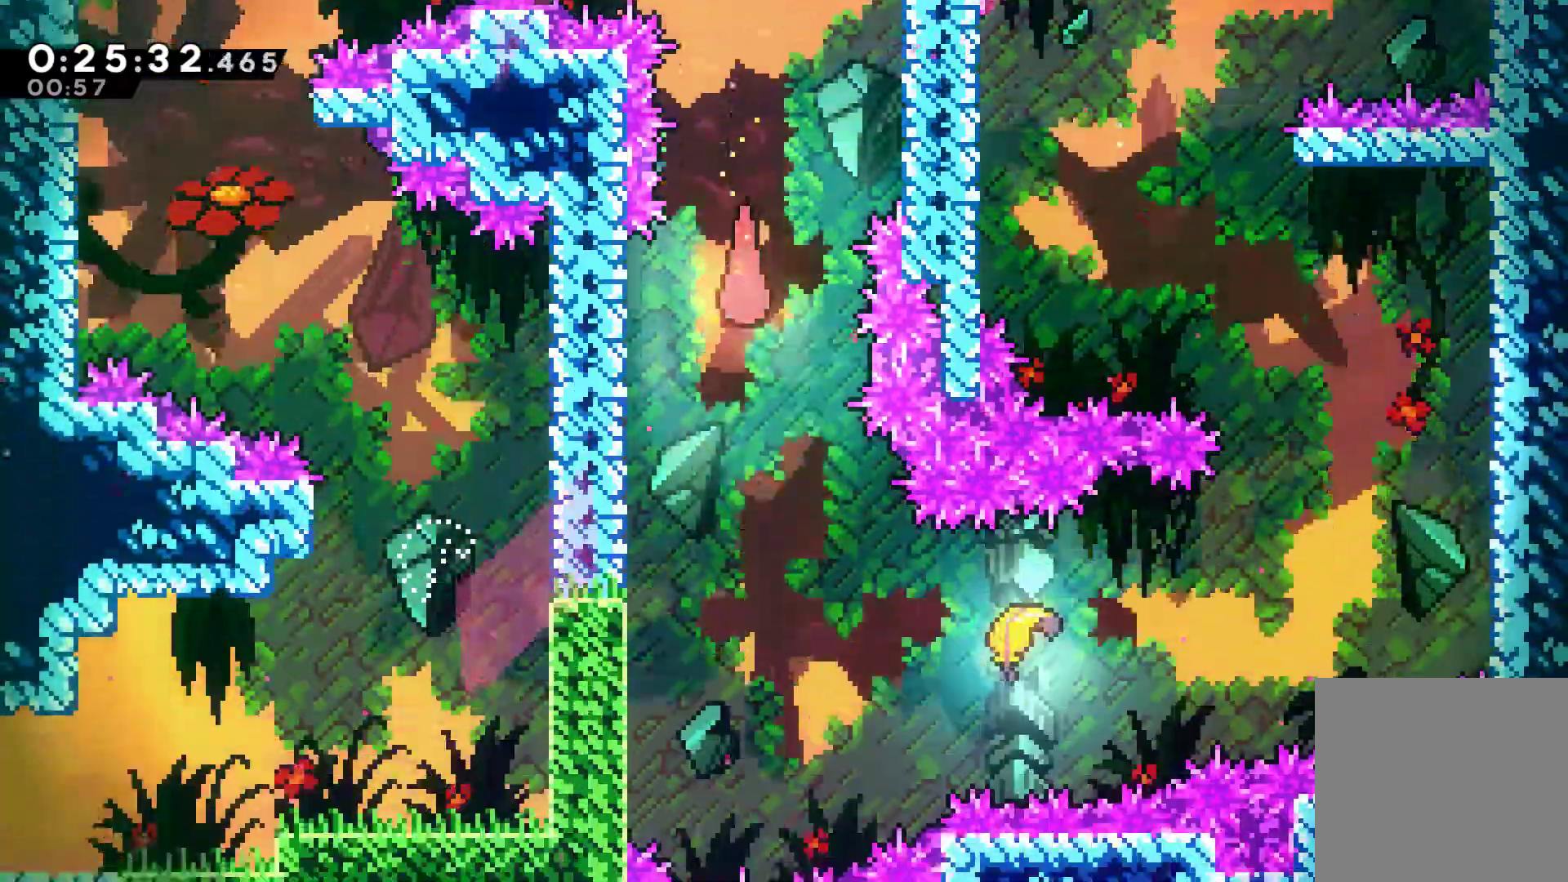
{"buttons": ["X"], "left_stick": "right", "right_stick": "center", "events": [[400, "left_stick", "right"], [500, "X", "down"]]}
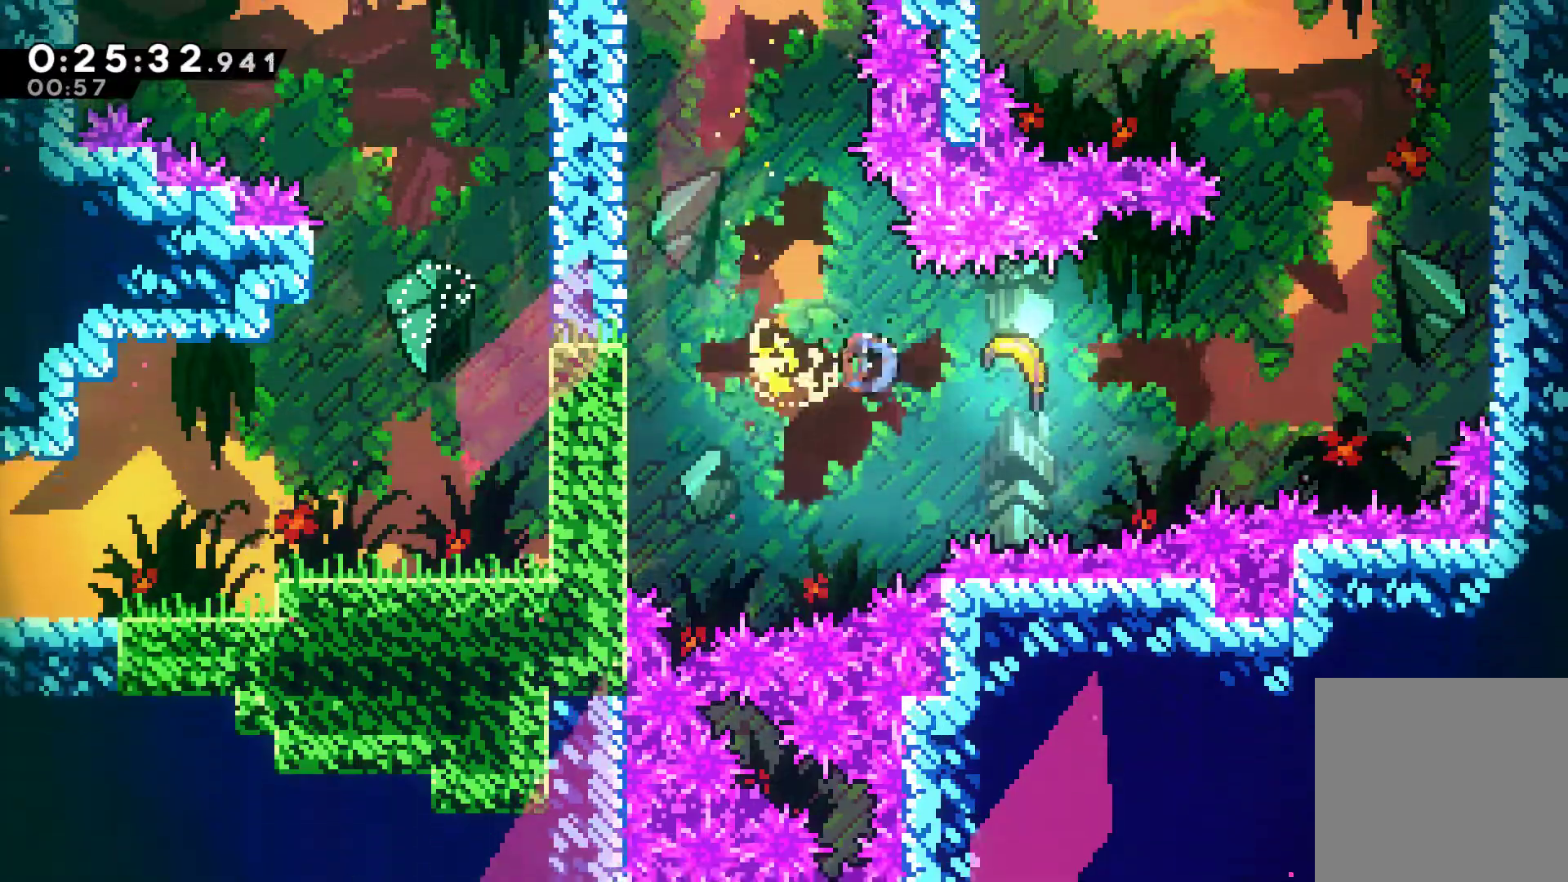
{"buttons": [], "left_stick": "right", "right_stick": "center", "events": [[133, "X", "up"]]}
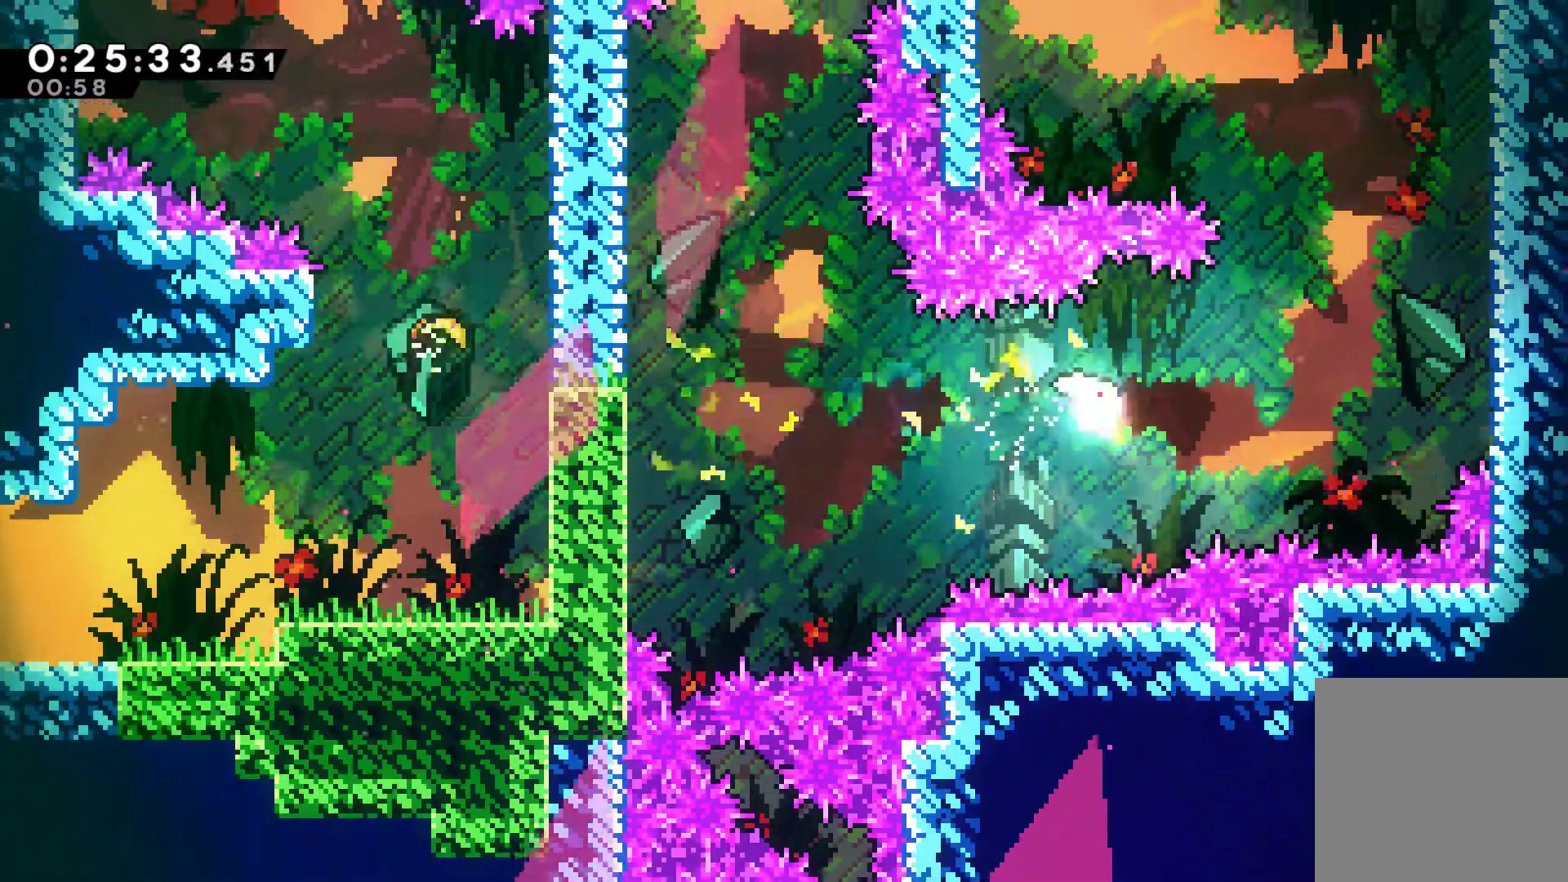
{"buttons": [], "left_stick": "up", "right_stick": "center", "events": [[167, "left_stick", "up-right"], [333, "left_stick", "up"]]}
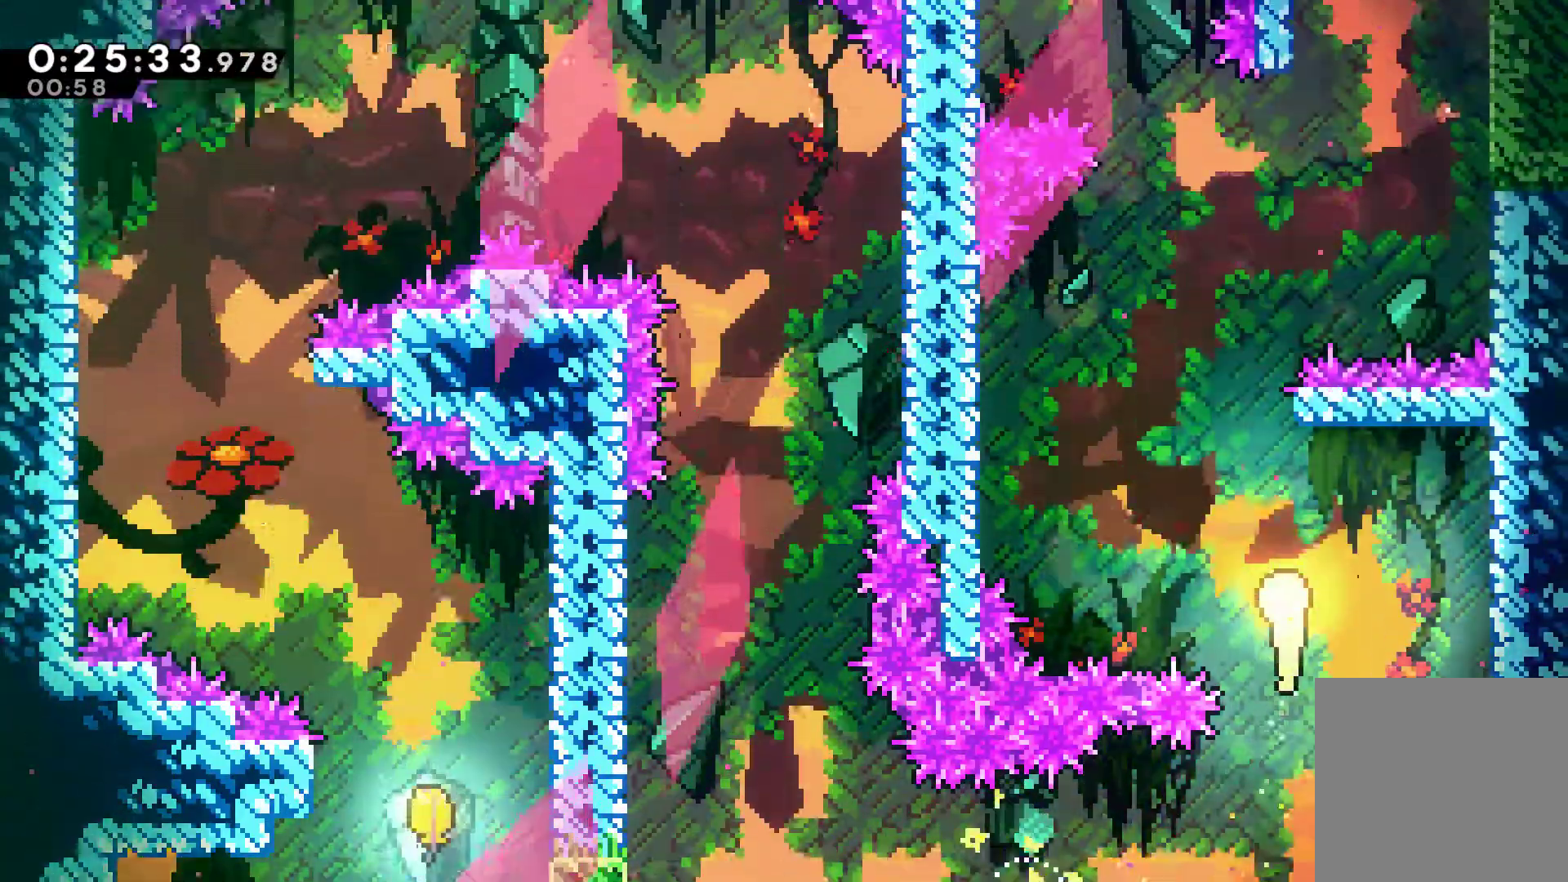
{"buttons": [], "left_stick": "up", "right_stick": "center", "events": []}
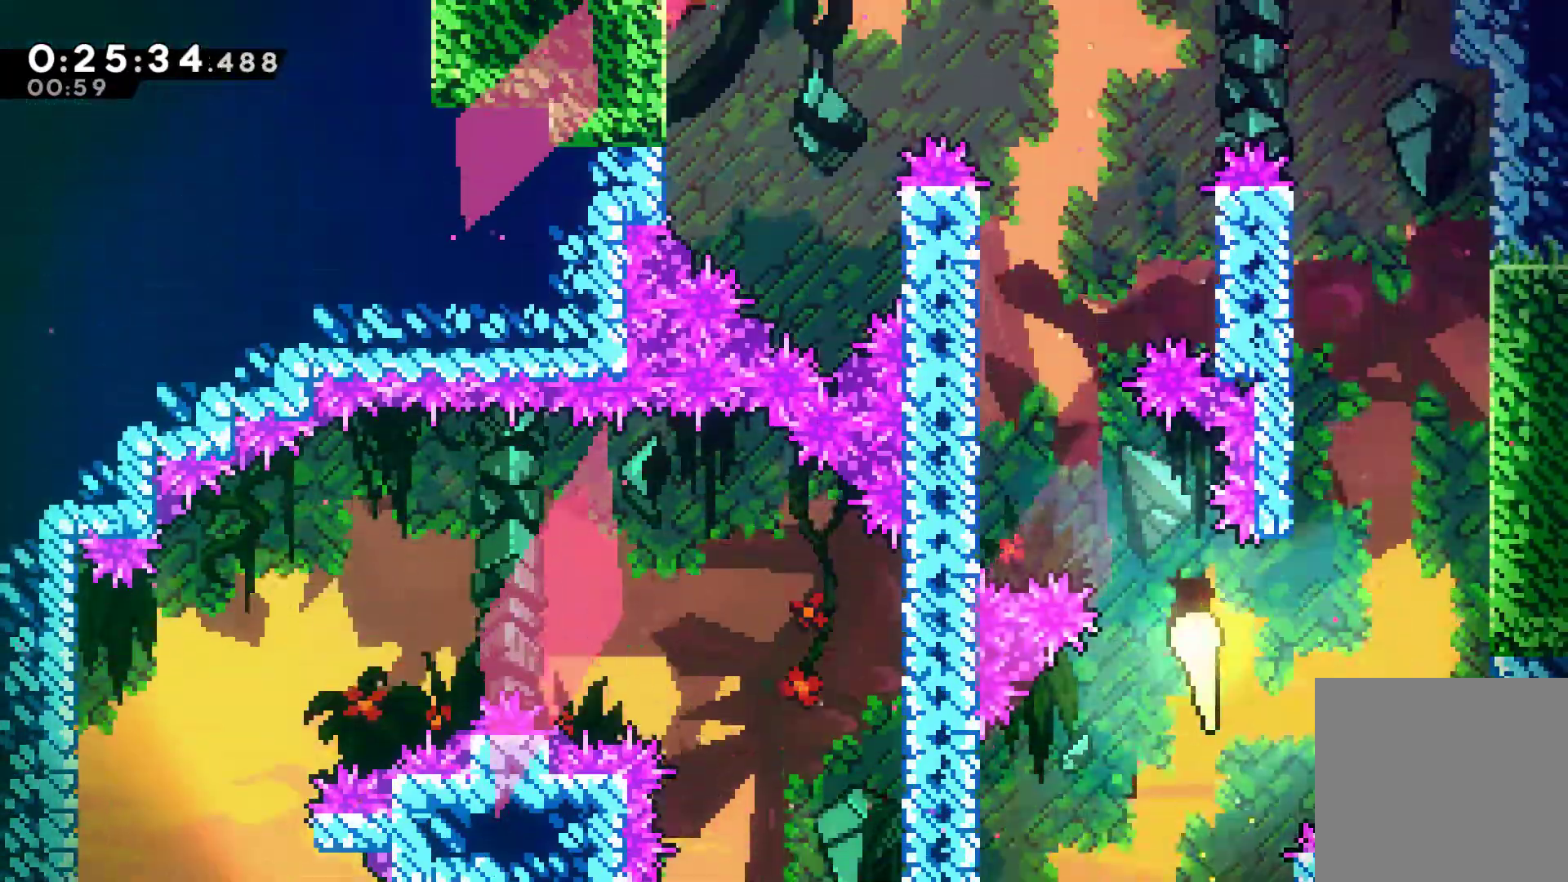
{"buttons": [], "left_stick": "up", "right_stick": "center", "events": [[33, "left_stick", "up-left"], [333, "left_stick", "up"]]}
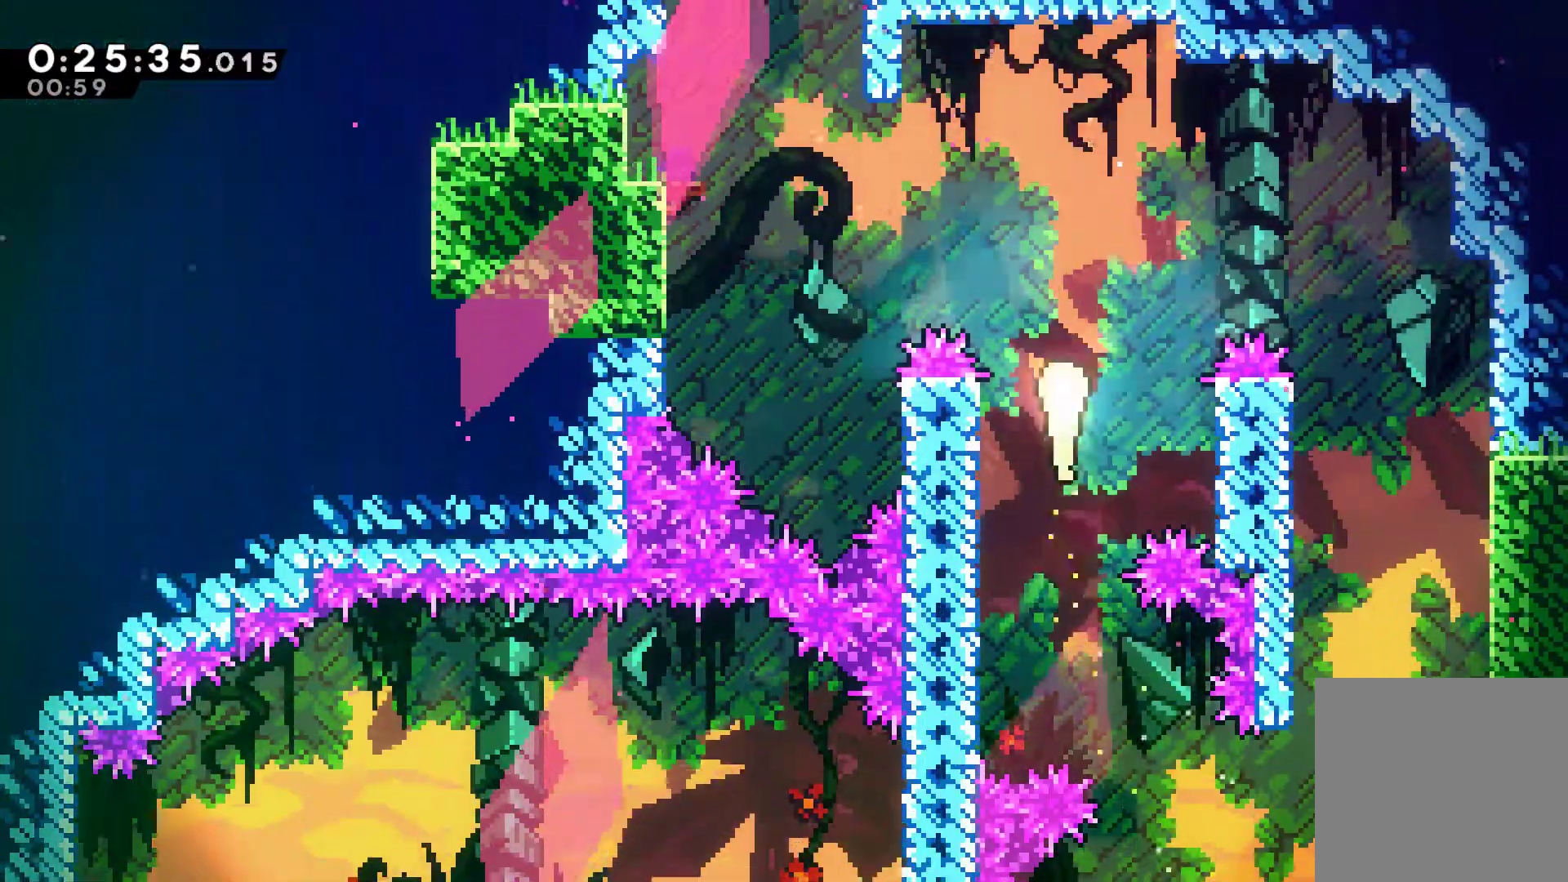
{"buttons": ["X"], "left_stick": "up-left", "right_stick": "center", "events": [[67, "left_stick", "up-left"], [433, "X", "down"]]}
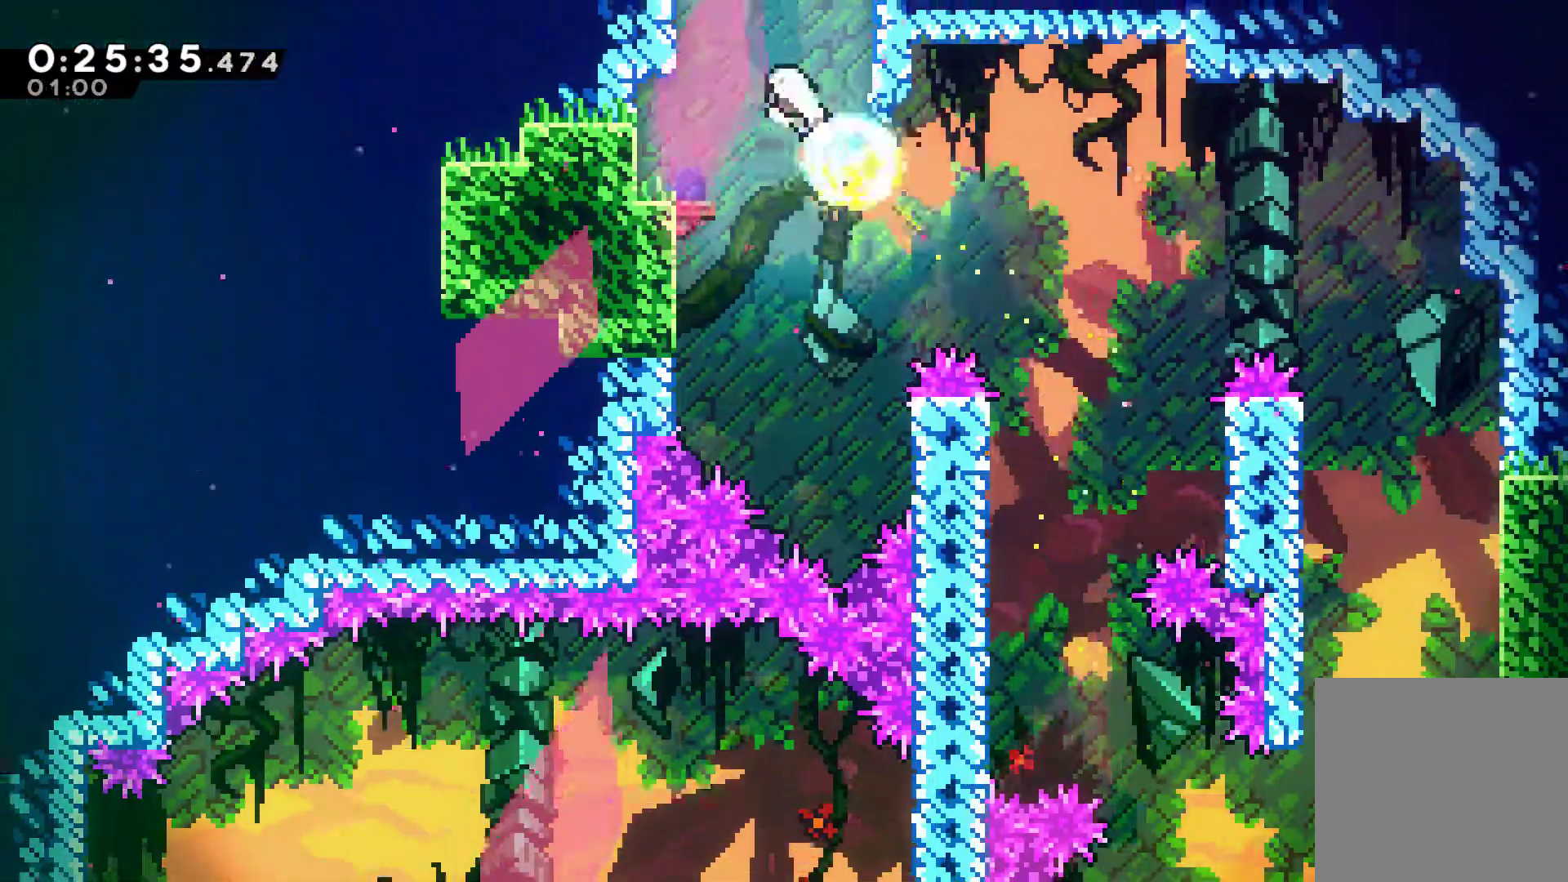
{"buttons": ["A"], "left_stick": "center", "right_stick": "center", "events": [[67, "X", "up"], [167, "A", "down"], [400, "left_stick", "center"]]}
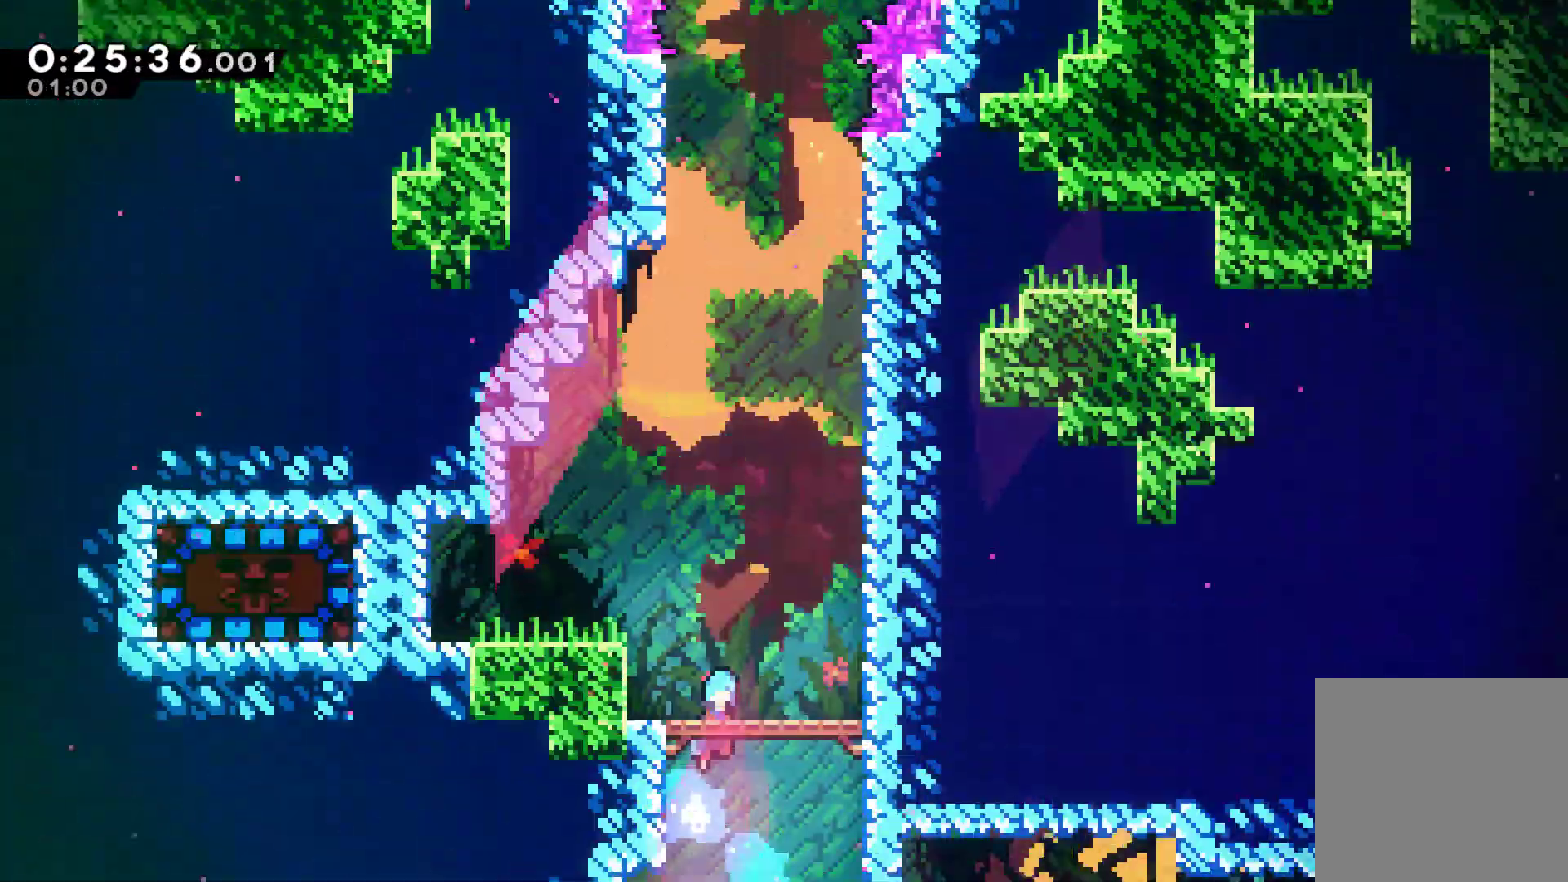
{"buttons": ["A", "DPAD_LEFT"], "left_stick": "center", "right_stick": "center", "events": [[300, "DPAD_LEFT", "down"]]}
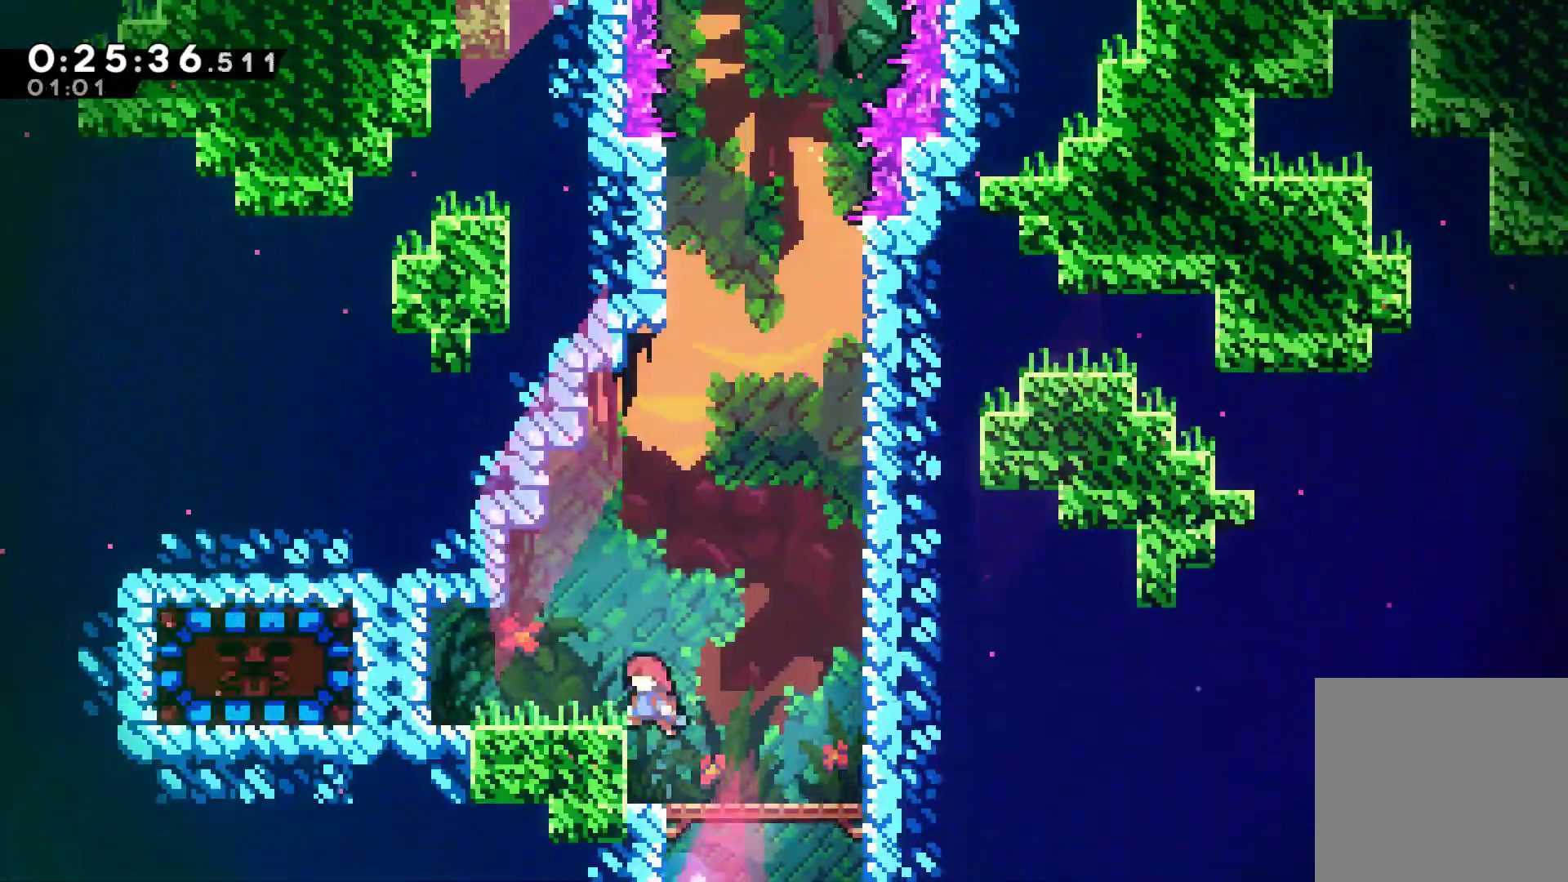
{"buttons": ["DPAD_LEFT"], "left_stick": "center", "right_stick": "center", "events": [[133, "A", "up"], [300, "X", "down"], [467, "X", "up"]]}
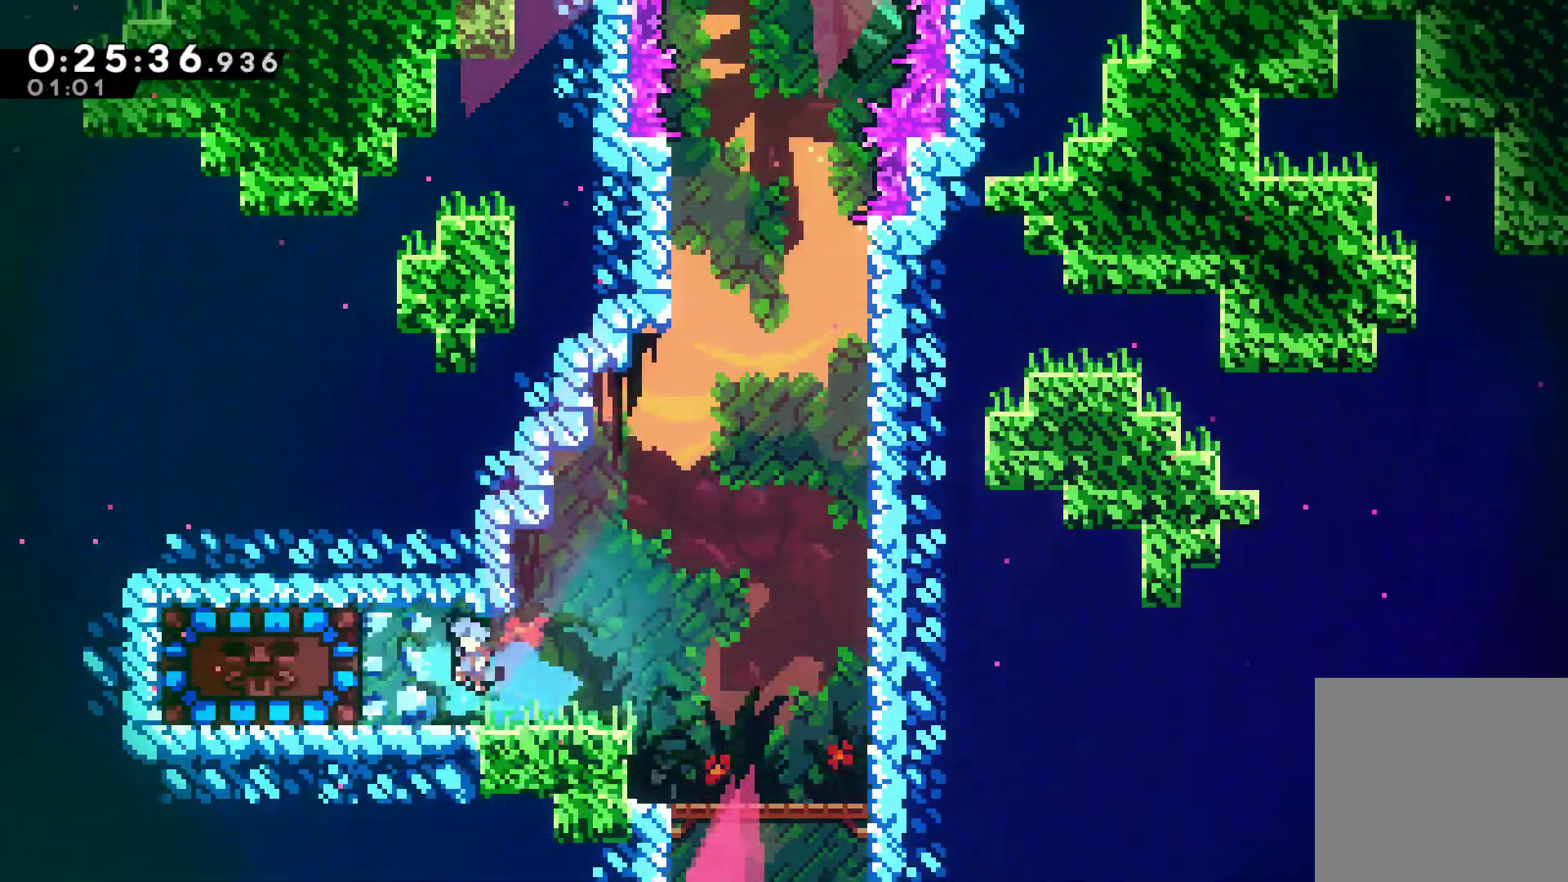
{"buttons": ["DPAD_LEFT"], "left_stick": "center", "right_stick": "center", "events": [[133, "X", "down"], [233, "X", "up"], [333, "X", "down"], [433, "X", "up"]]}
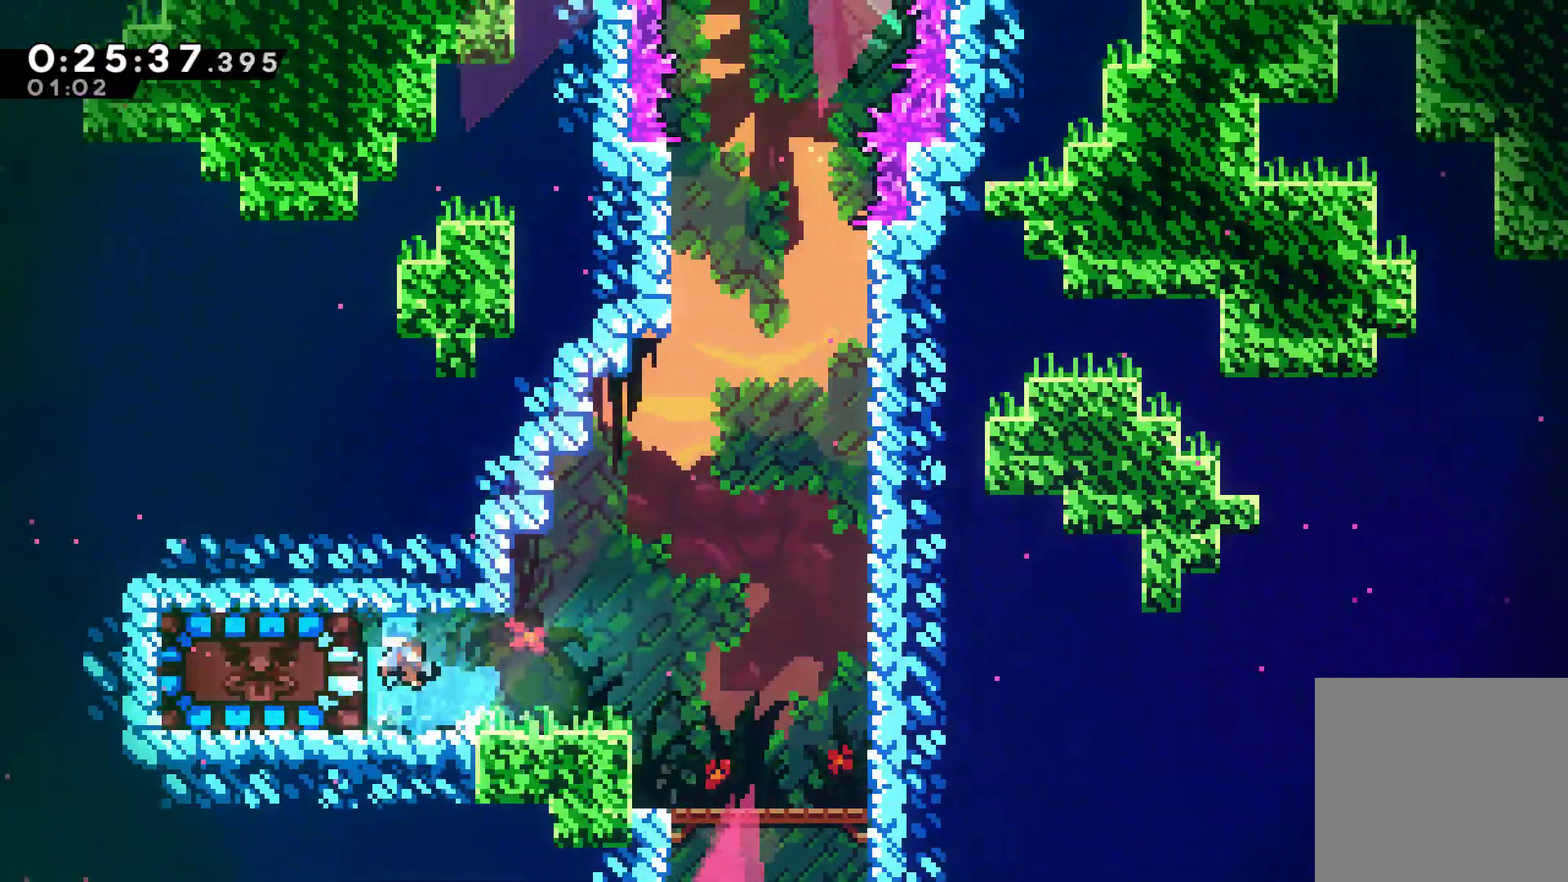
{"buttons": ["DPAD_UP", "DPAD_RIGHT"], "left_stick": "center", "right_stick": "center", "events": [[33, "DPAD_LEFT", "up"], [100, "DPAD_RIGHT", "down"], [367, "A", "down"], [367, "DPAD_UP", "down"], [500, "A", "up"]]}